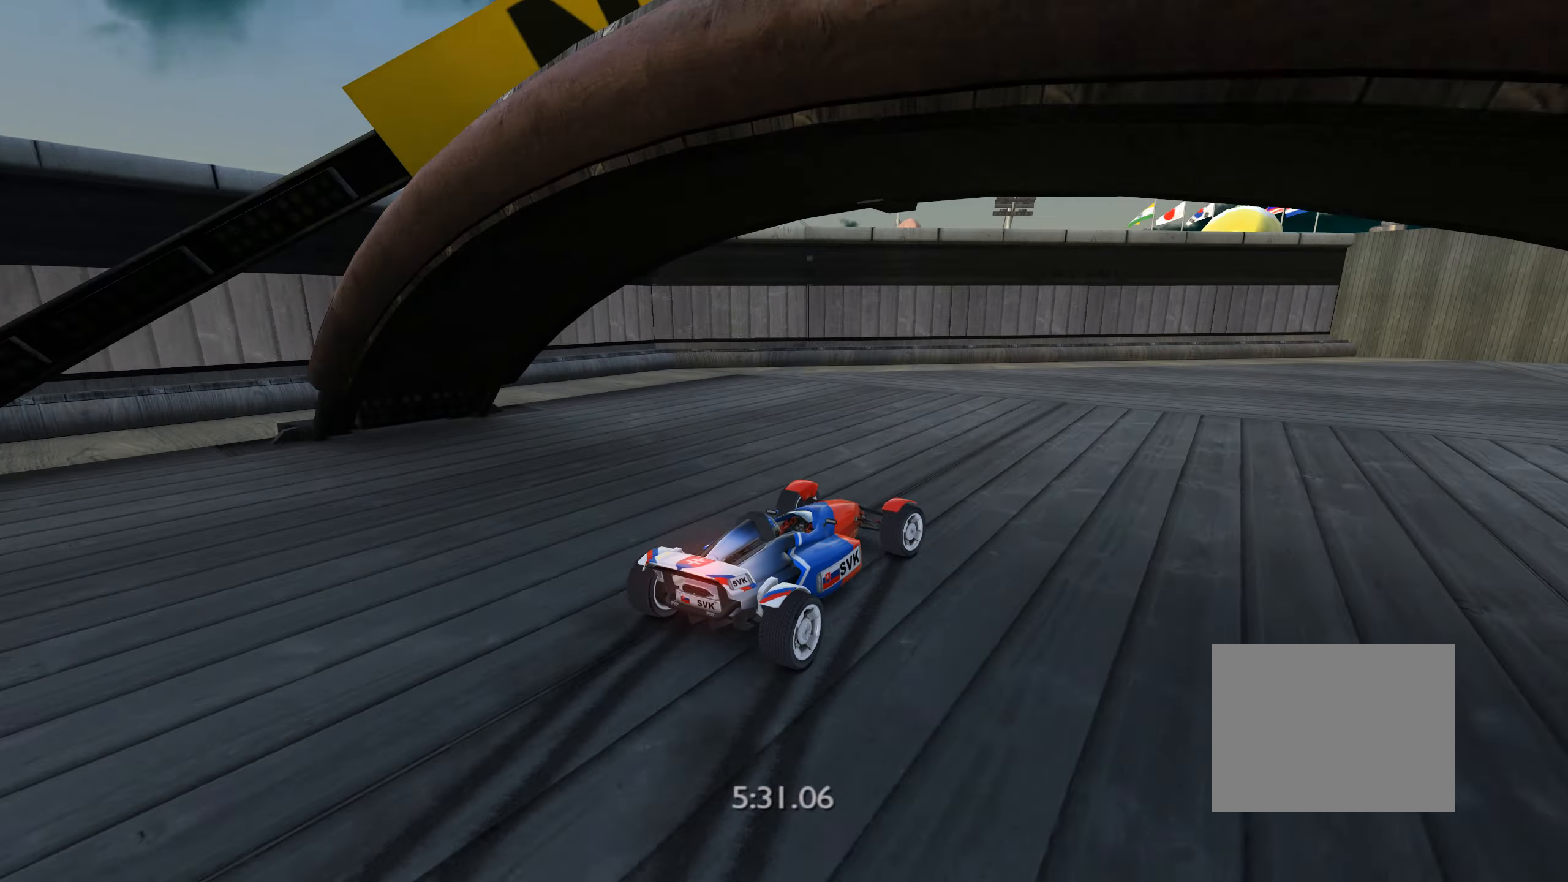
Gameplay with keyboard; each line is a JSON object with the keys held at the frame after it. "events" lists presses ("down") and releases ("up") of "down", "left", "right" and "up" between this image and that frame as [ms after this image, input, new state], when the widget could be followed in between. No other keys are recorded. Mouse input is not recorded.
{"keys": ["right", "up"], "events": [[250, "down", "up"], [366, "up", "up"], [483, "up", "down"]]}
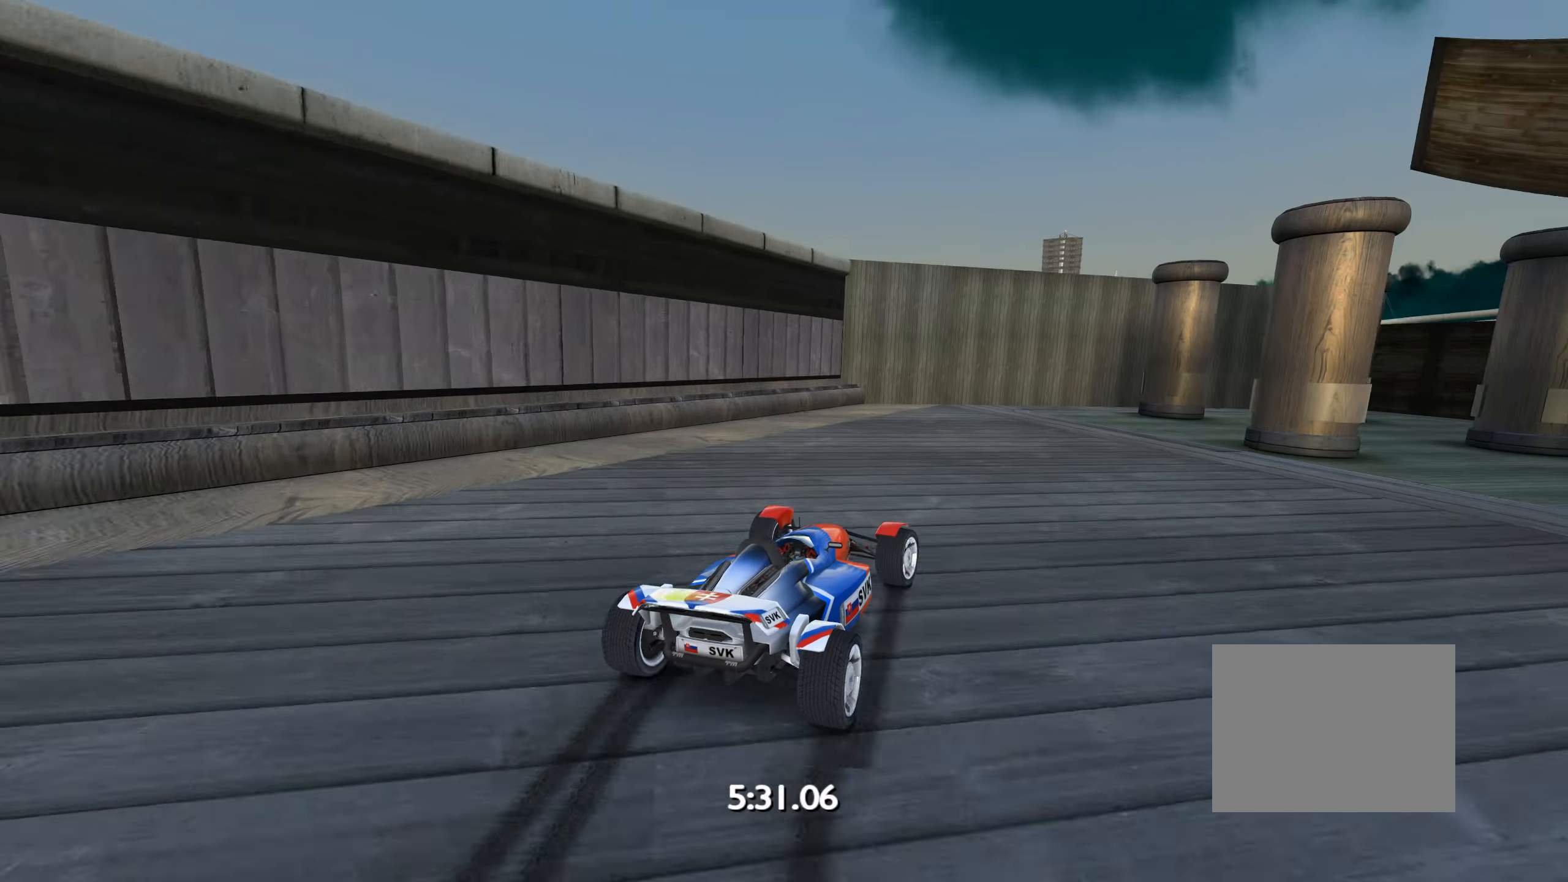
{"keys": ["right", "up"], "events": [[200, "up", "up"], [216, "up", "down"]]}
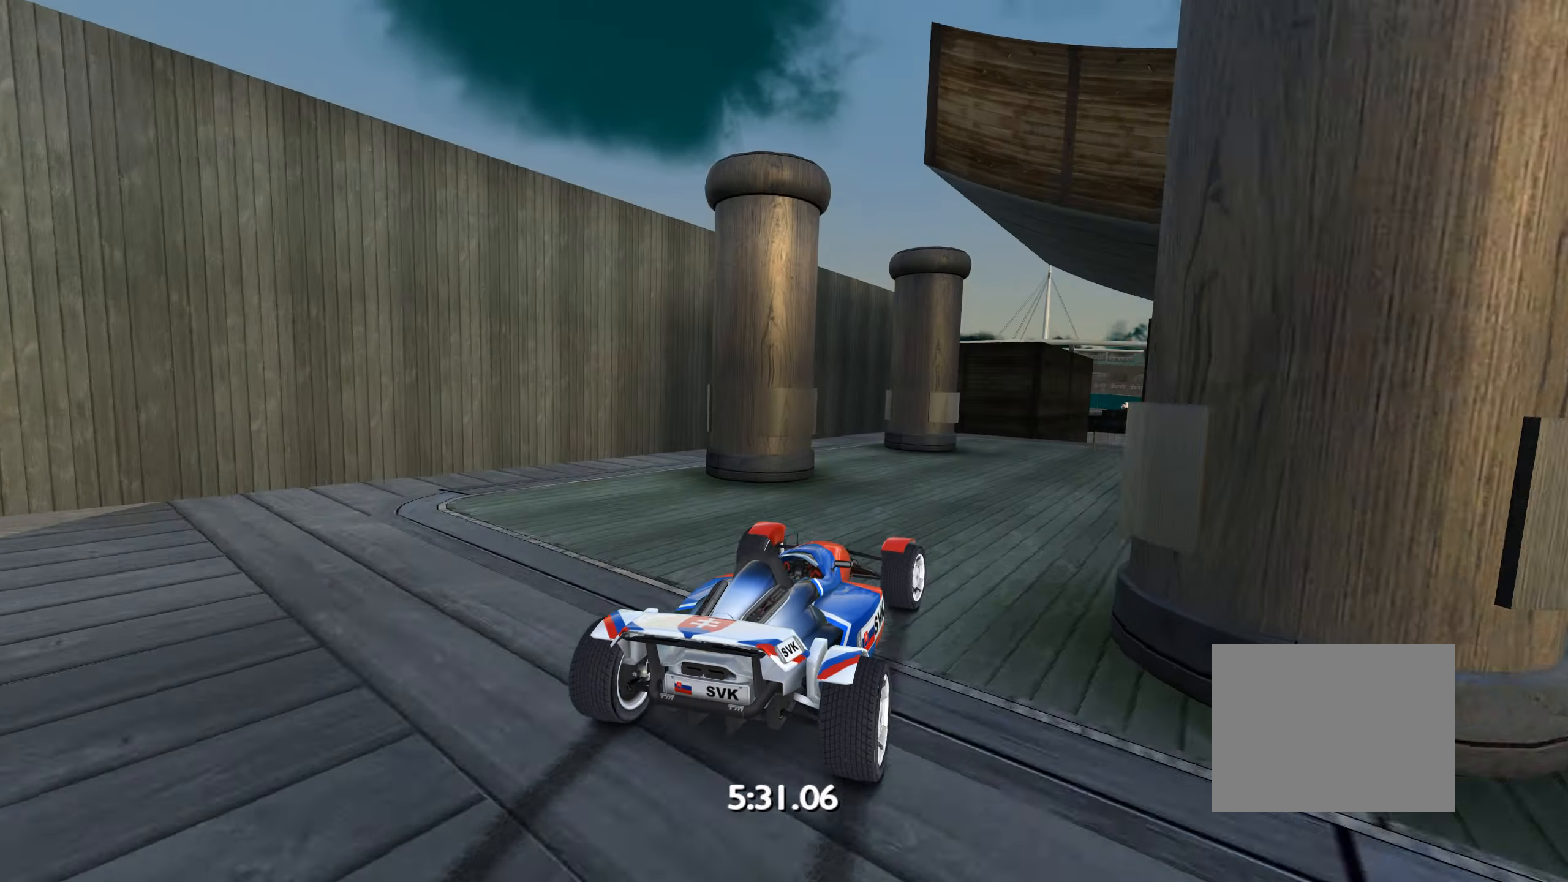
{"keys": ["right", "up"], "events": [[66, "right", "up"], [200, "left", "down"], [283, "left", "up"], [383, "right", "down"]]}
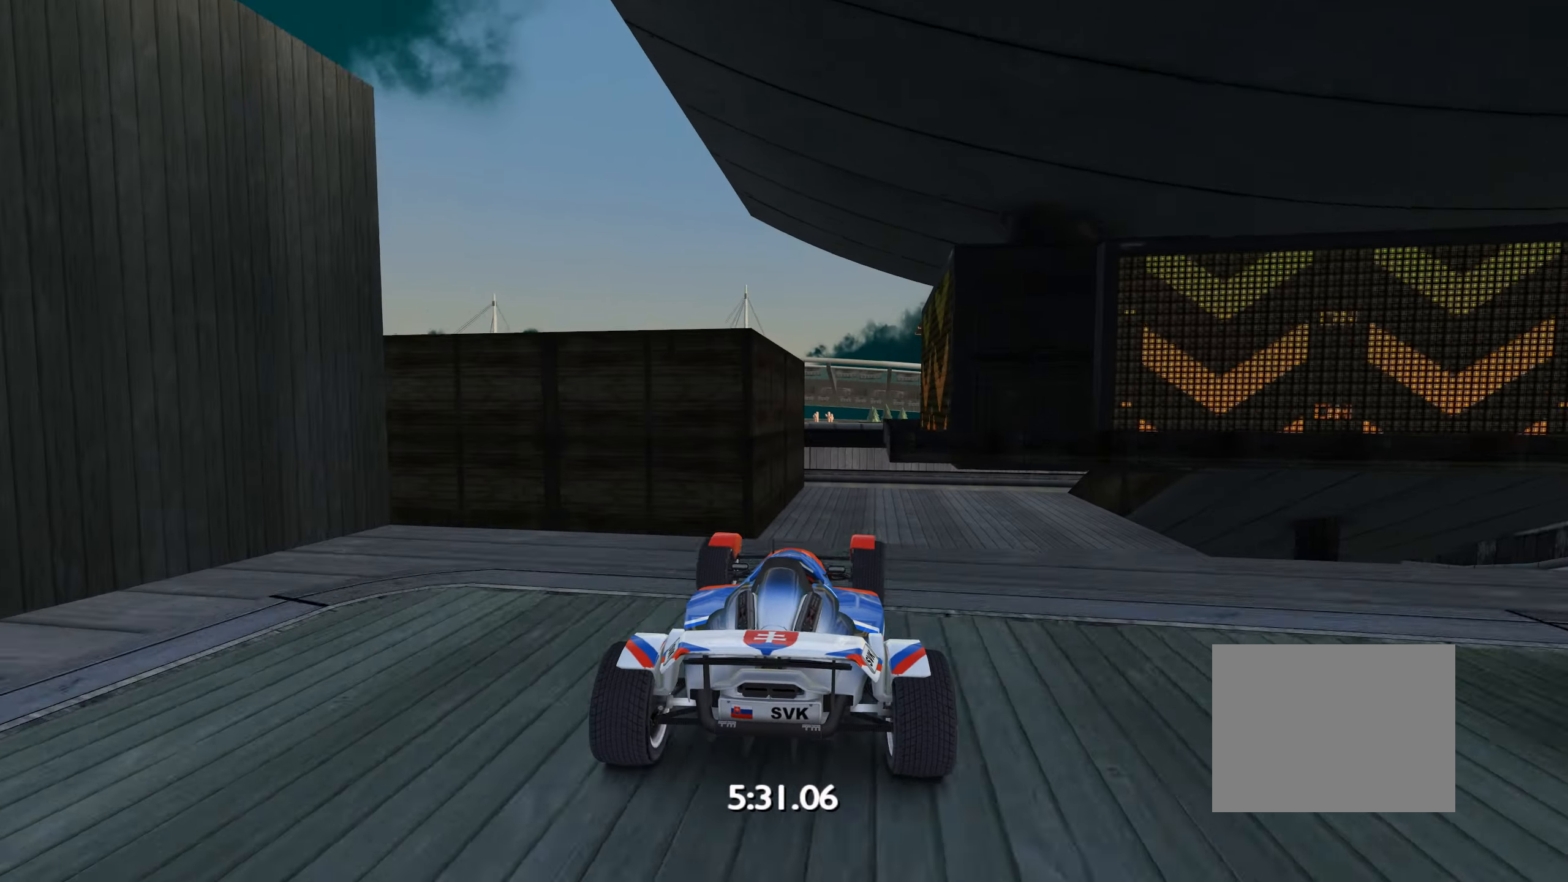
{"keys": ["left", "right", "up"], "events": [[116, "left", "down"], [166, "down", "down"], [283, "down", "up"]]}
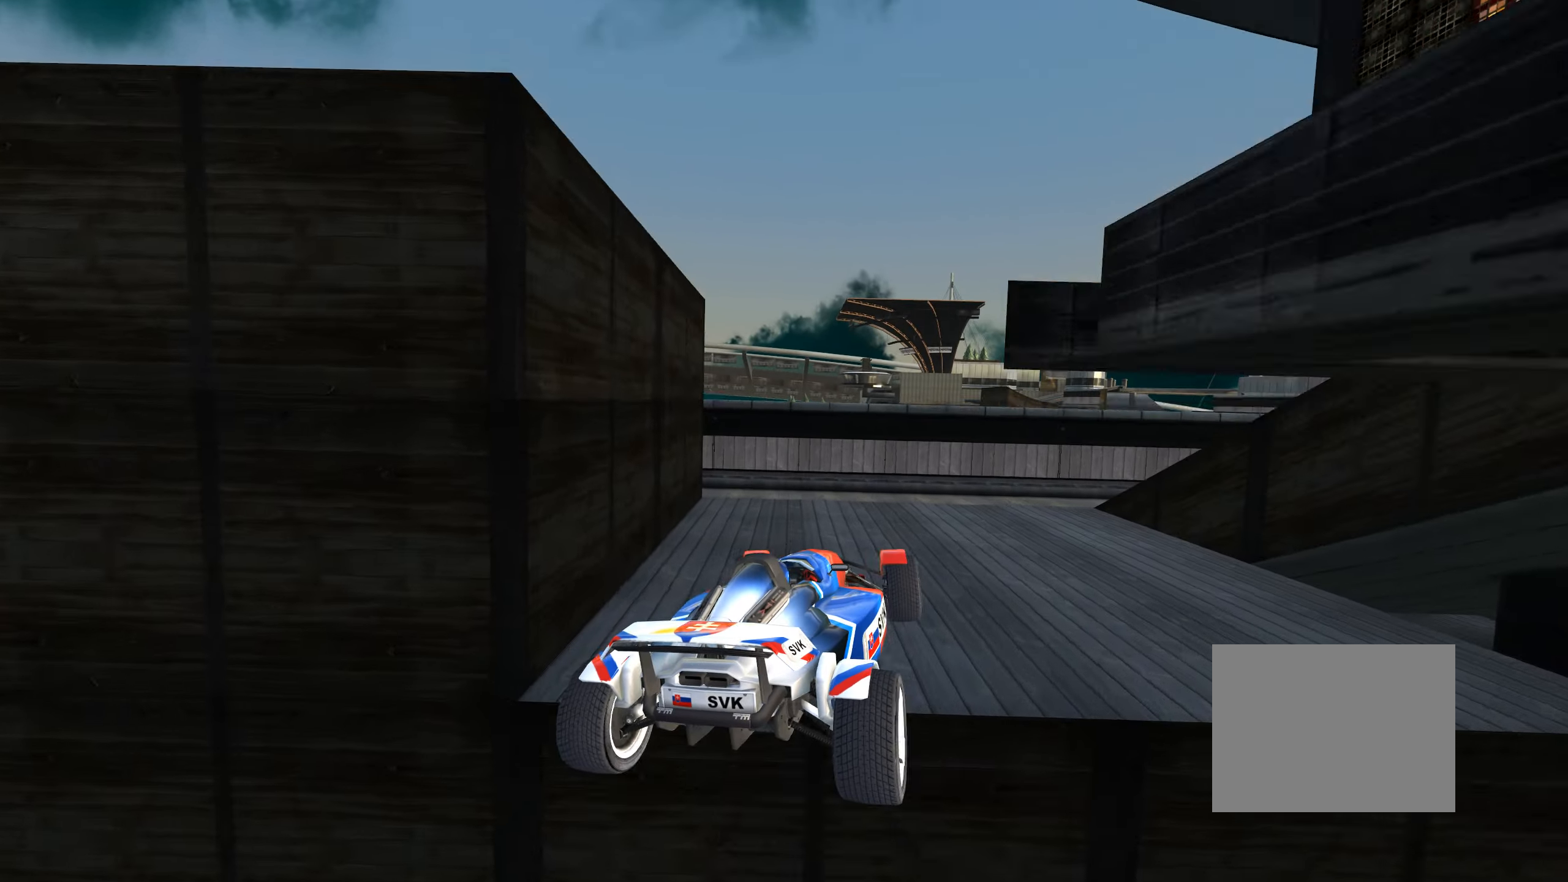
{"keys": ["right"], "events": [[33, "left", "up"], [483, "up", "up"]]}
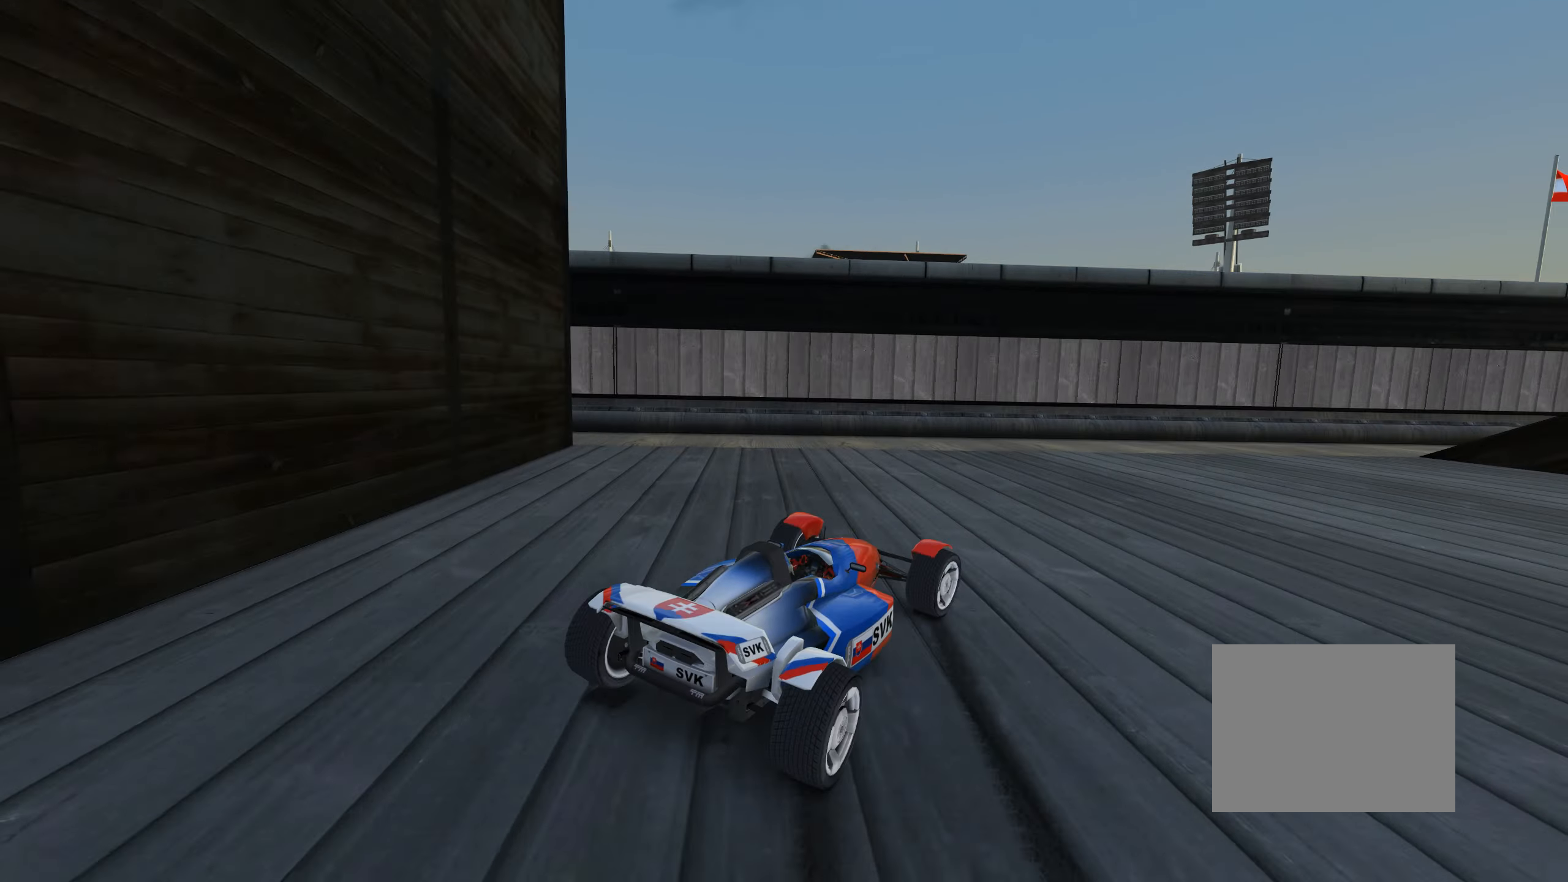
{"keys": ["right", "up"], "events": [[100, "up", "down"], [266, "down", "down"], [316, "down", "up"], [316, "up", "up"], [483, "up", "down"]]}
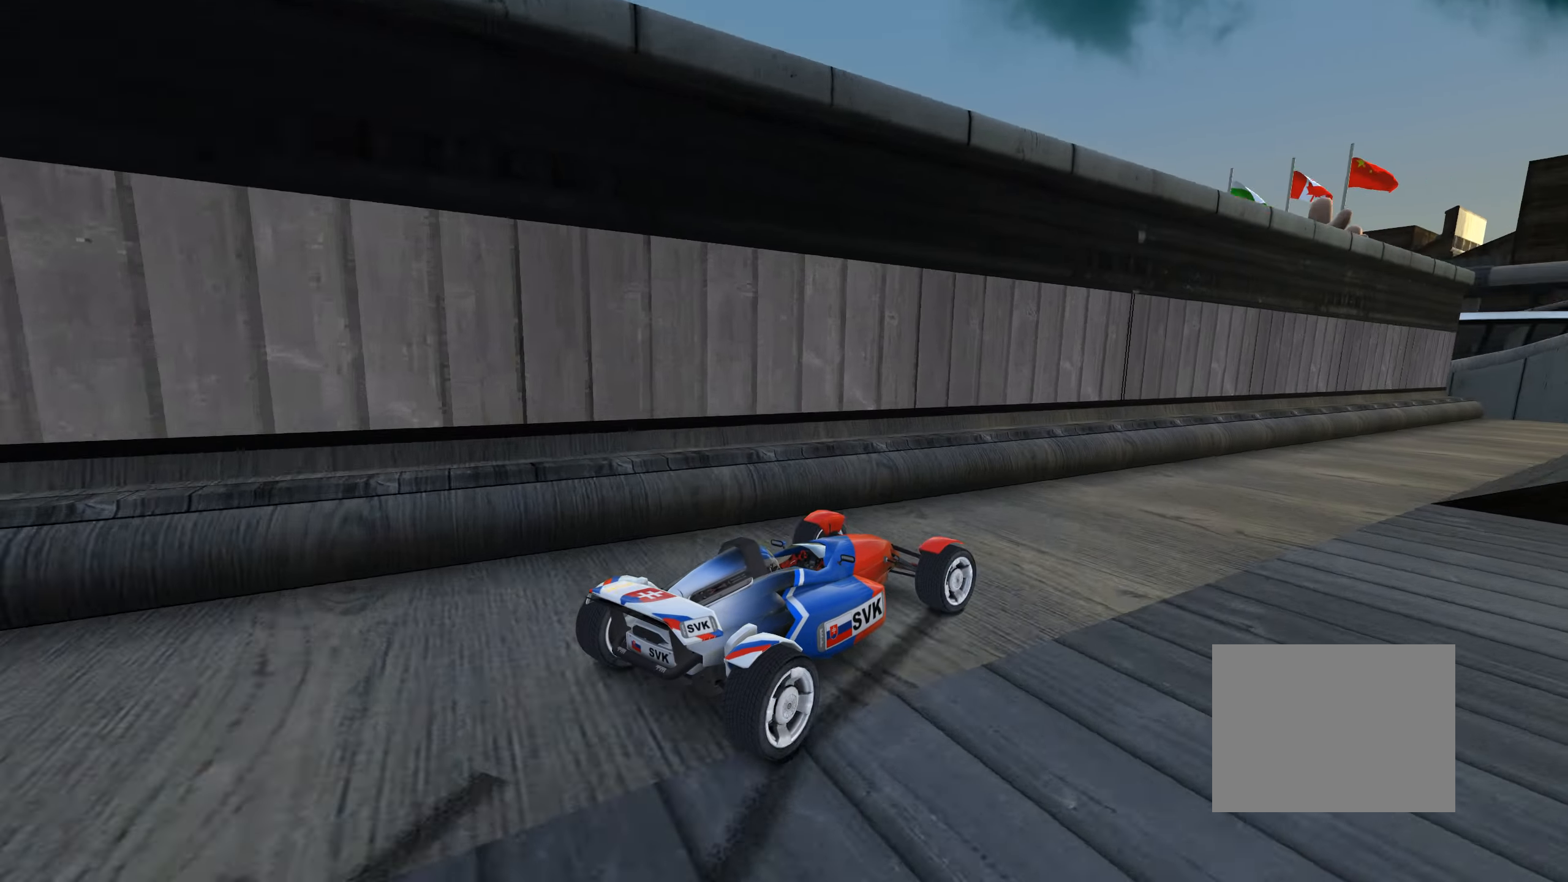
{"keys": ["right", "up"], "events": [[83, "up", "up"], [166, "up", "down"]]}
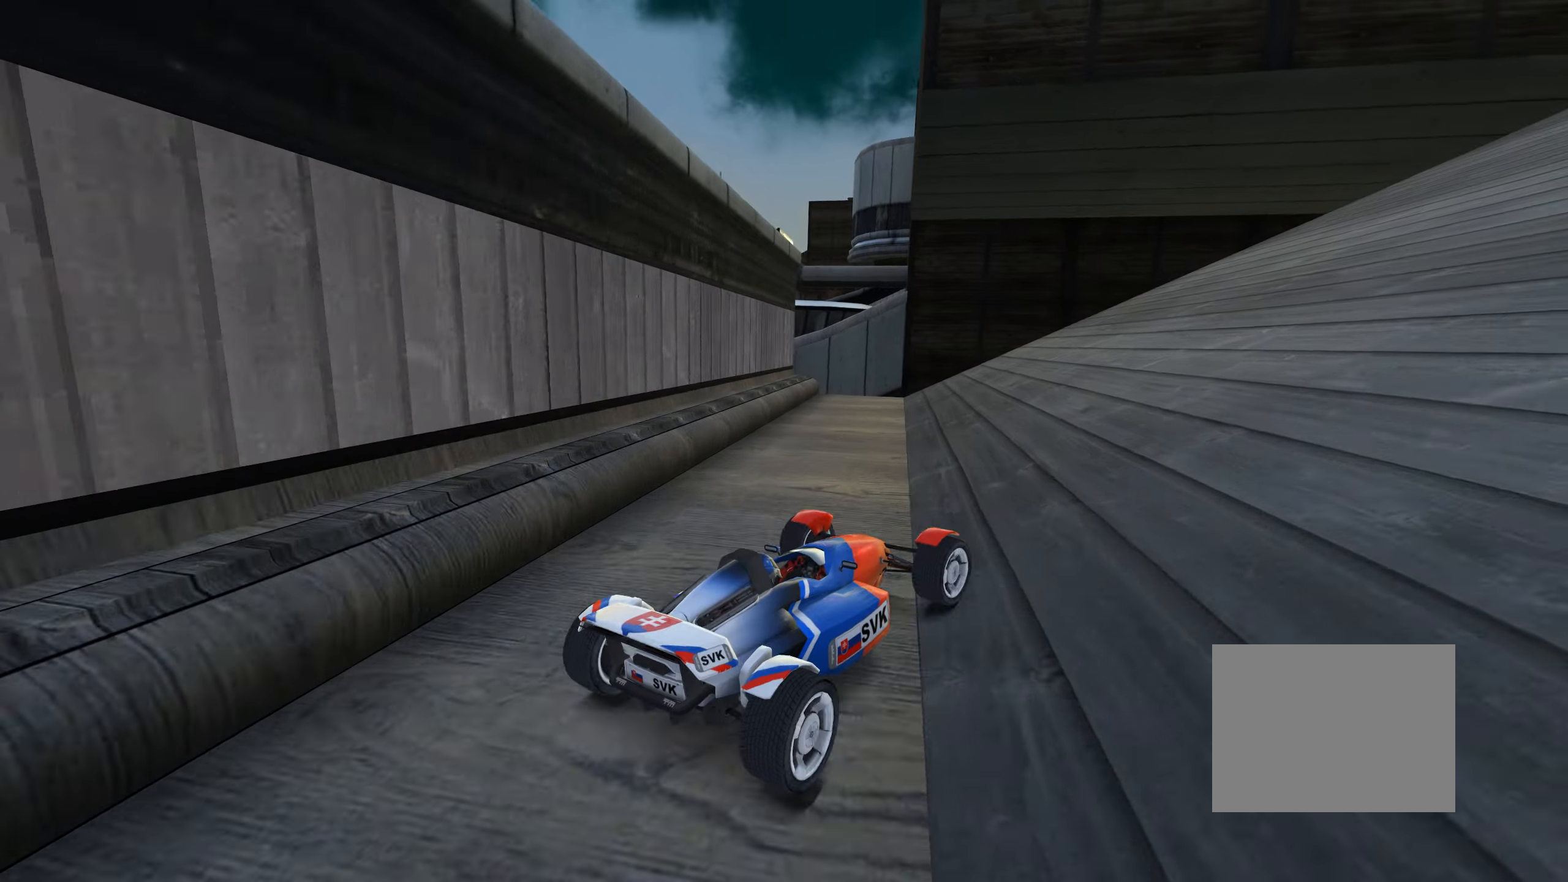
{"keys": ["up"], "events": [[217, "right", "up"], [367, "right", "down"], [483, "right", "up"]]}
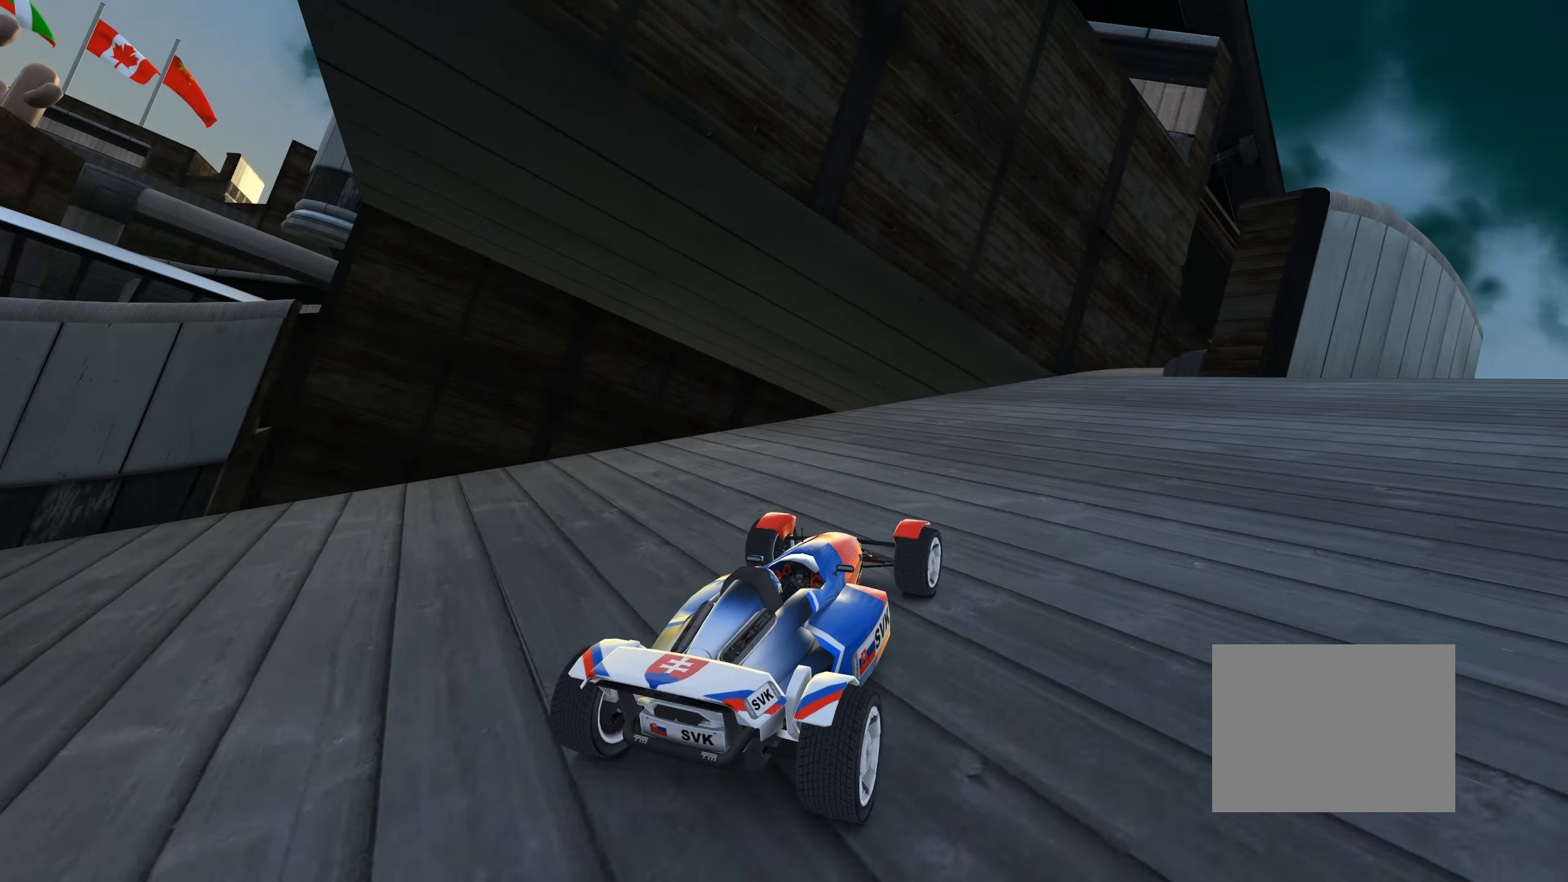
{"keys": ["right", "up"], "events": [[217, "right", "down"], [367, "right", "up"], [467, "right", "down"]]}
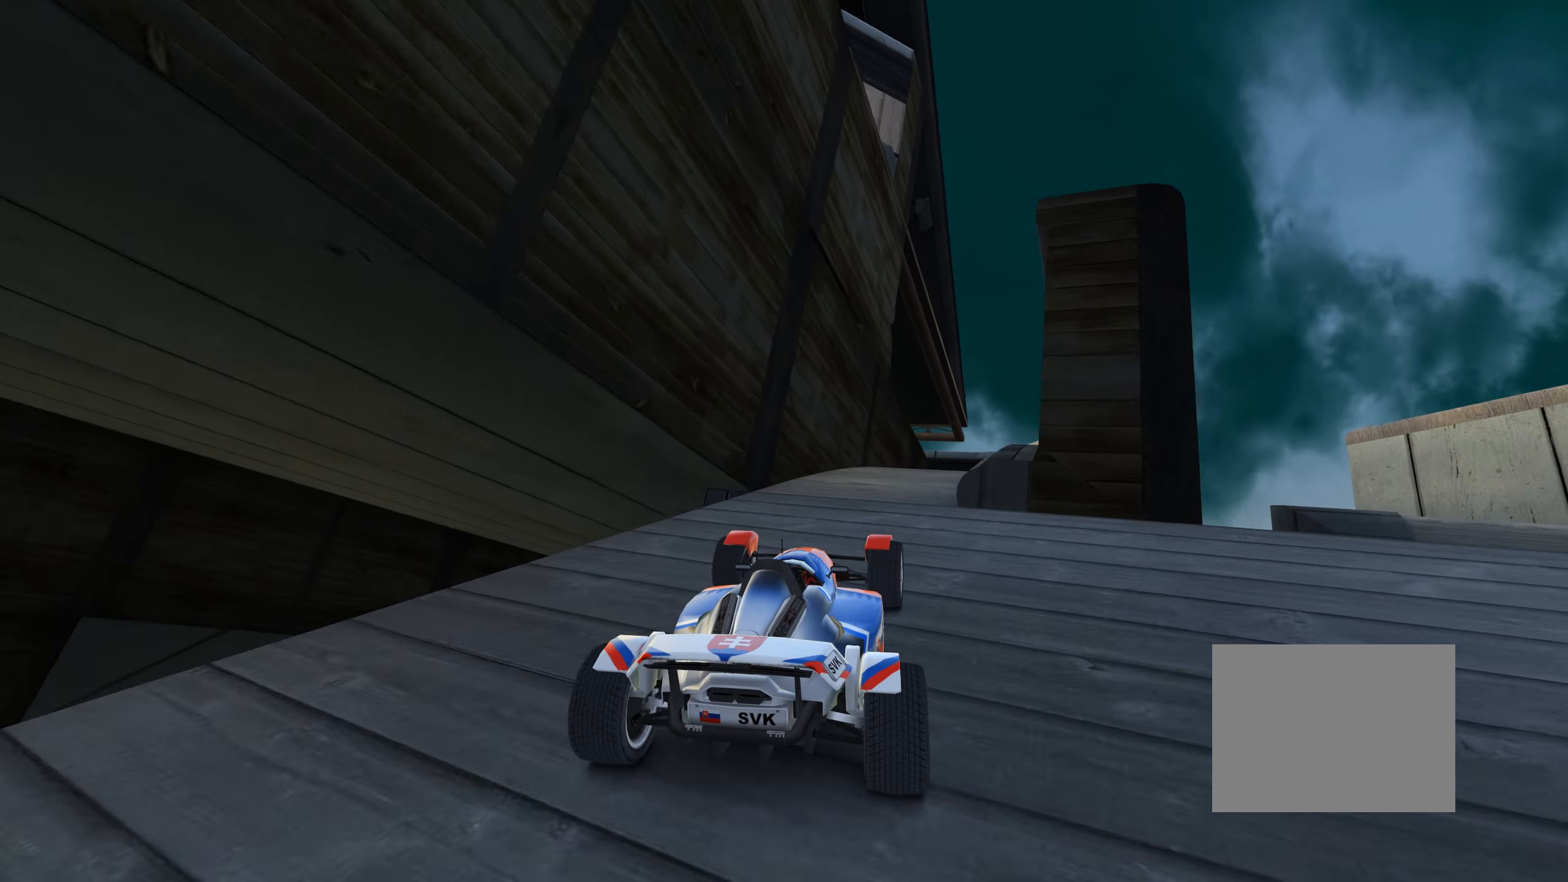
{"keys": ["up"], "events": [[133, "right", "up"], [217, "left", "down"], [267, "left", "up"]]}
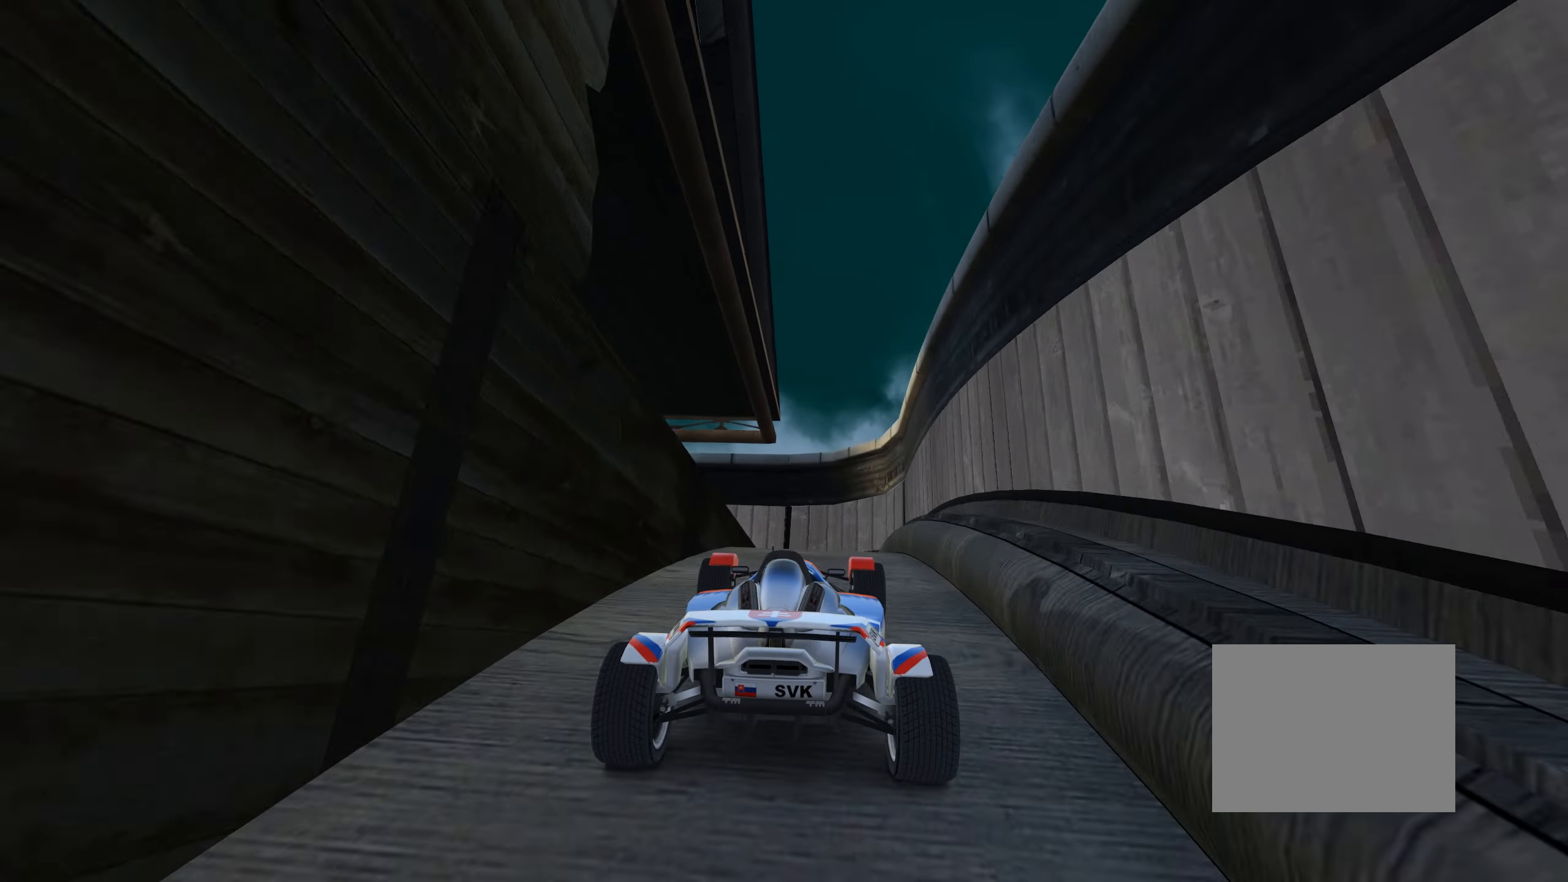
{"keys": ["left", "up"], "events": [[117, "right", "down"], [283, "right", "up"], [400, "left", "down"]]}
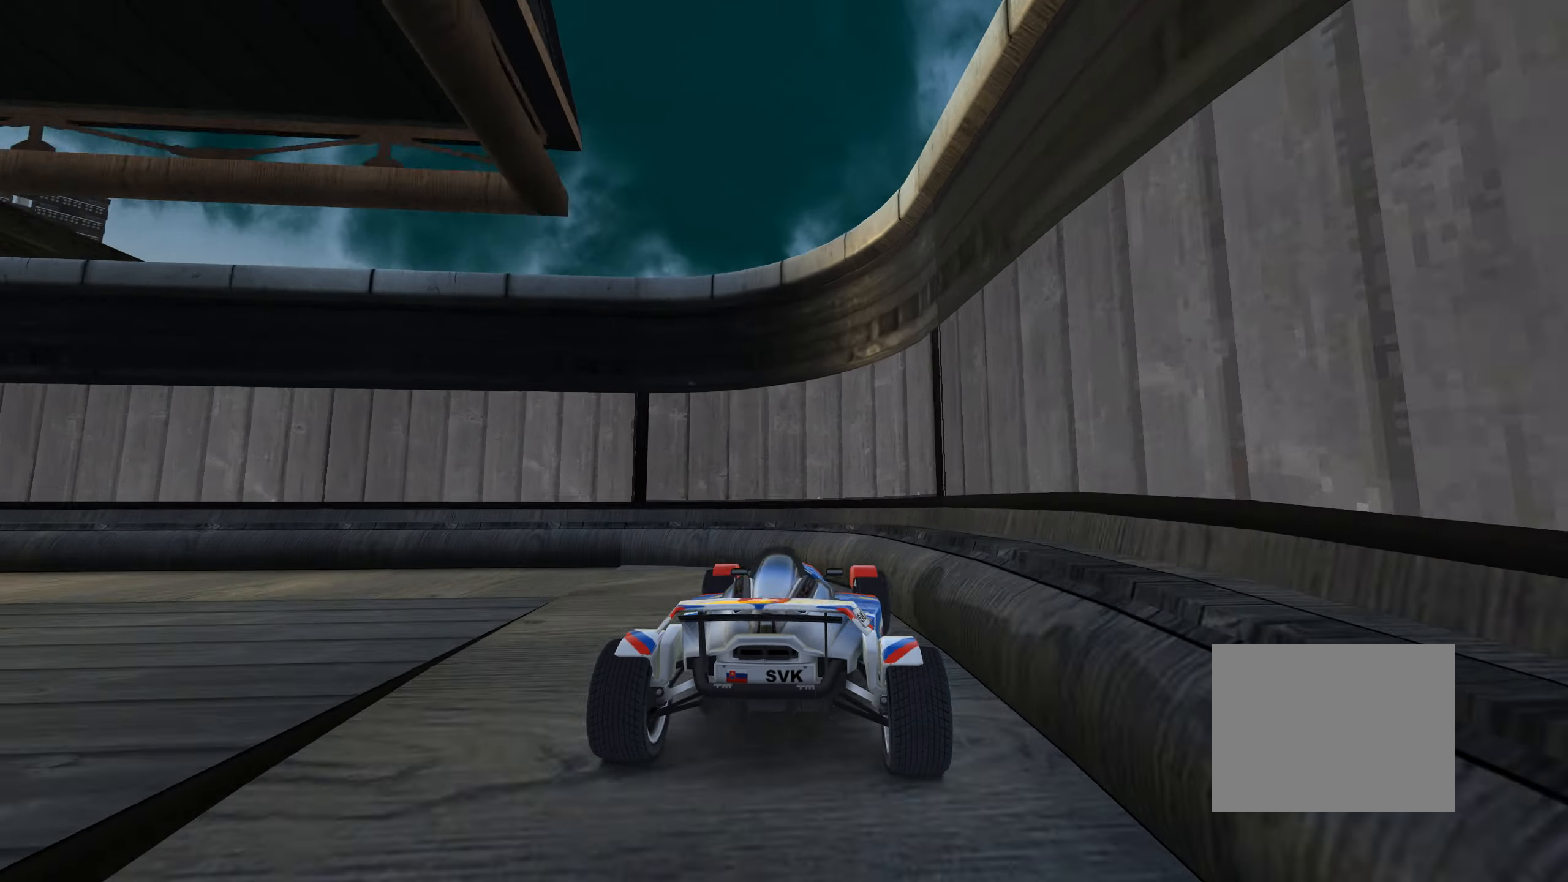
{"keys": ["up"], "events": [[500, "left", "up"]]}
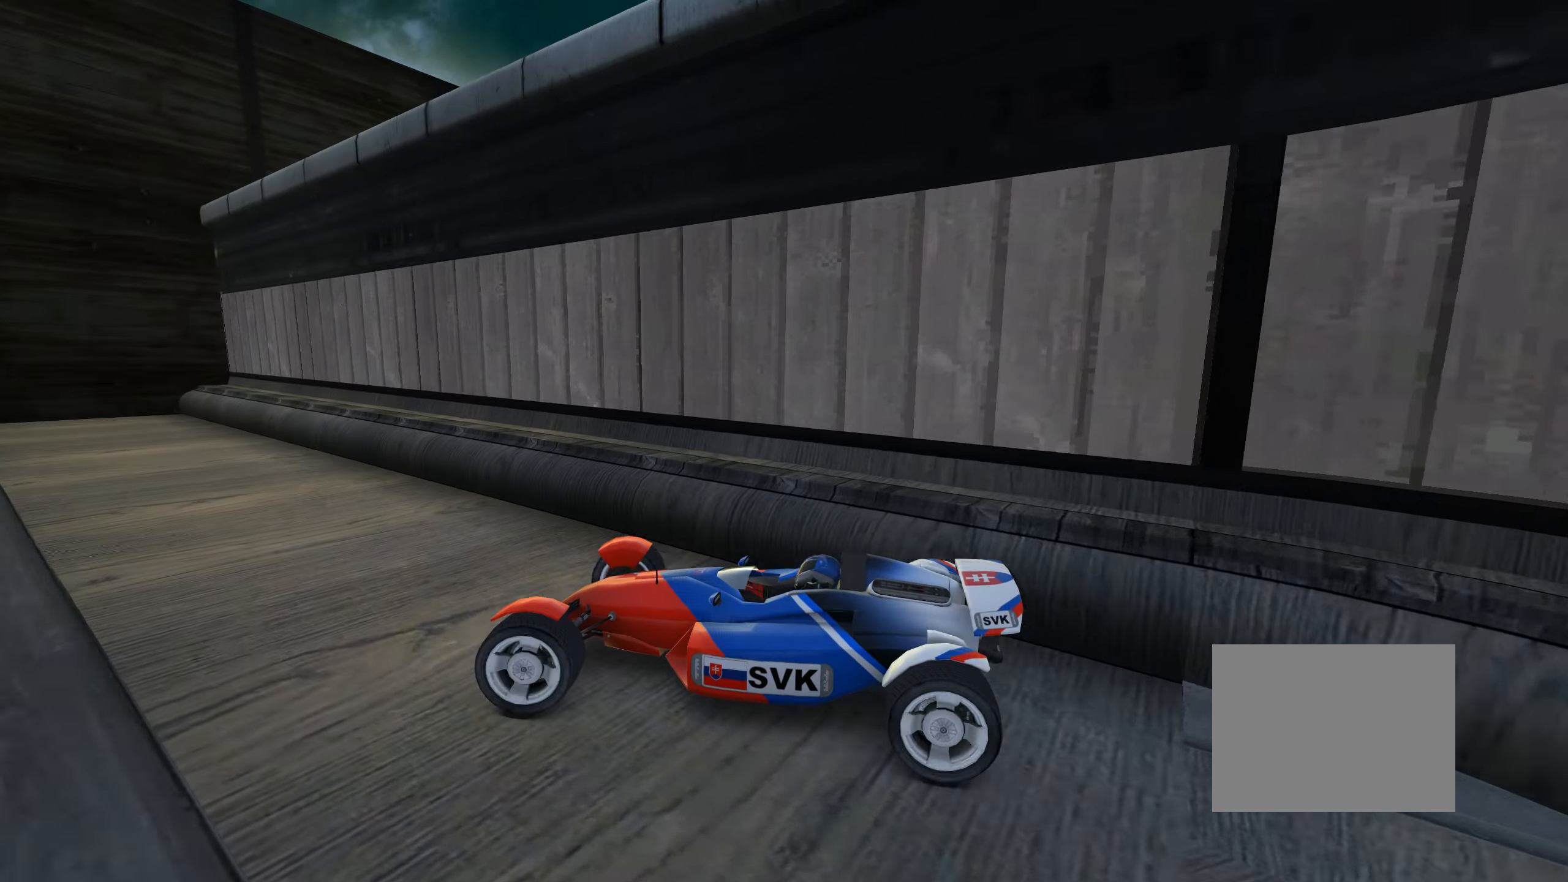
{"keys": ["up"], "events": [[200, "left", "down"], [317, "left", "up"], [417, "left", "down"], [500, "left", "up"]]}
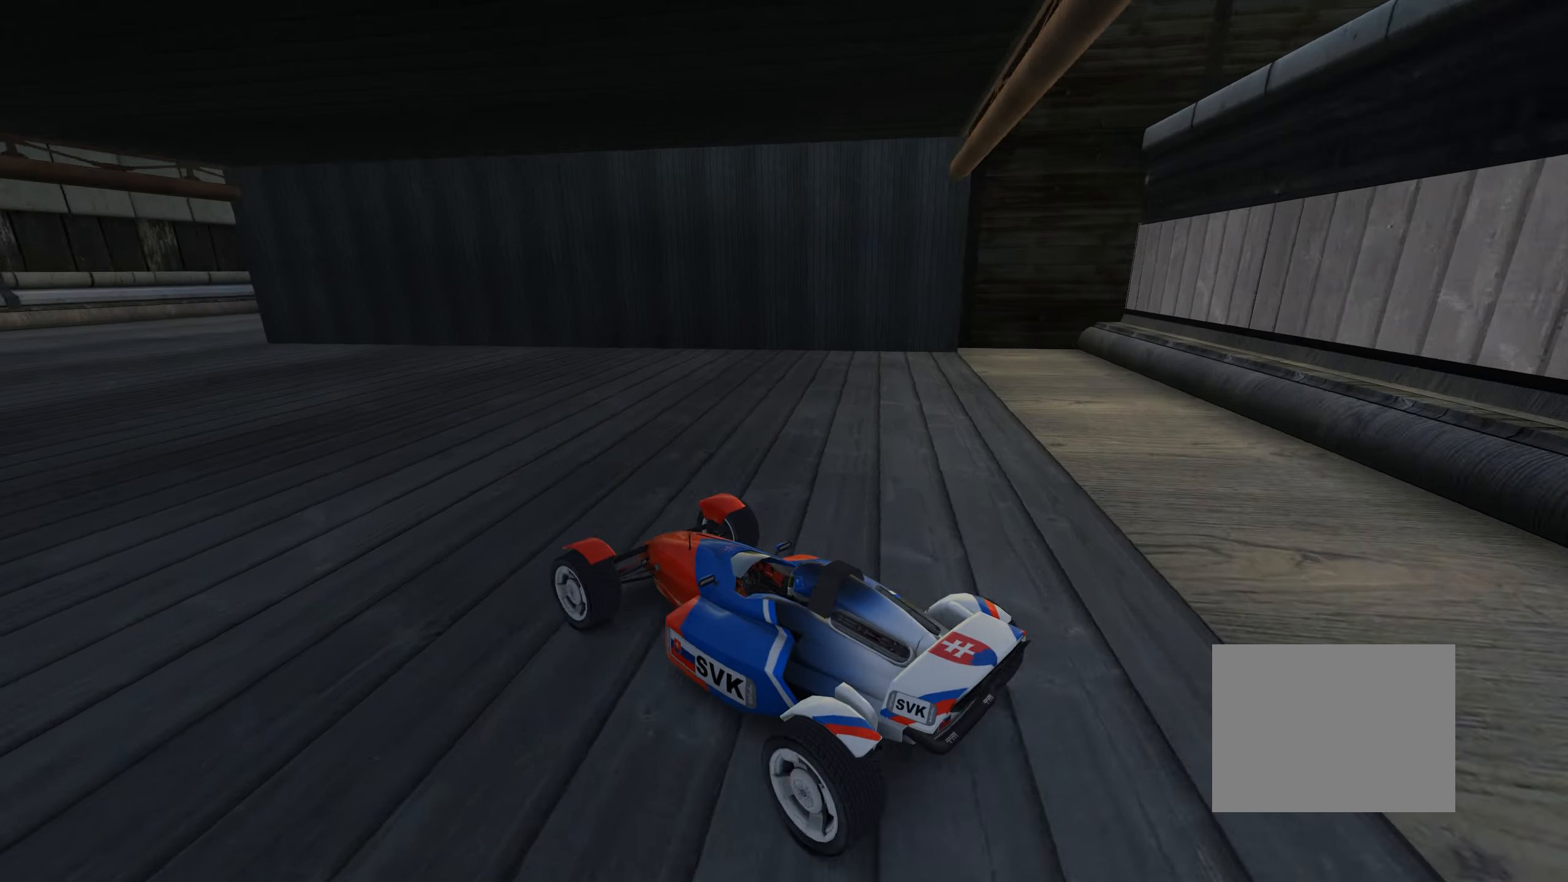
{"keys": ["up"], "events": []}
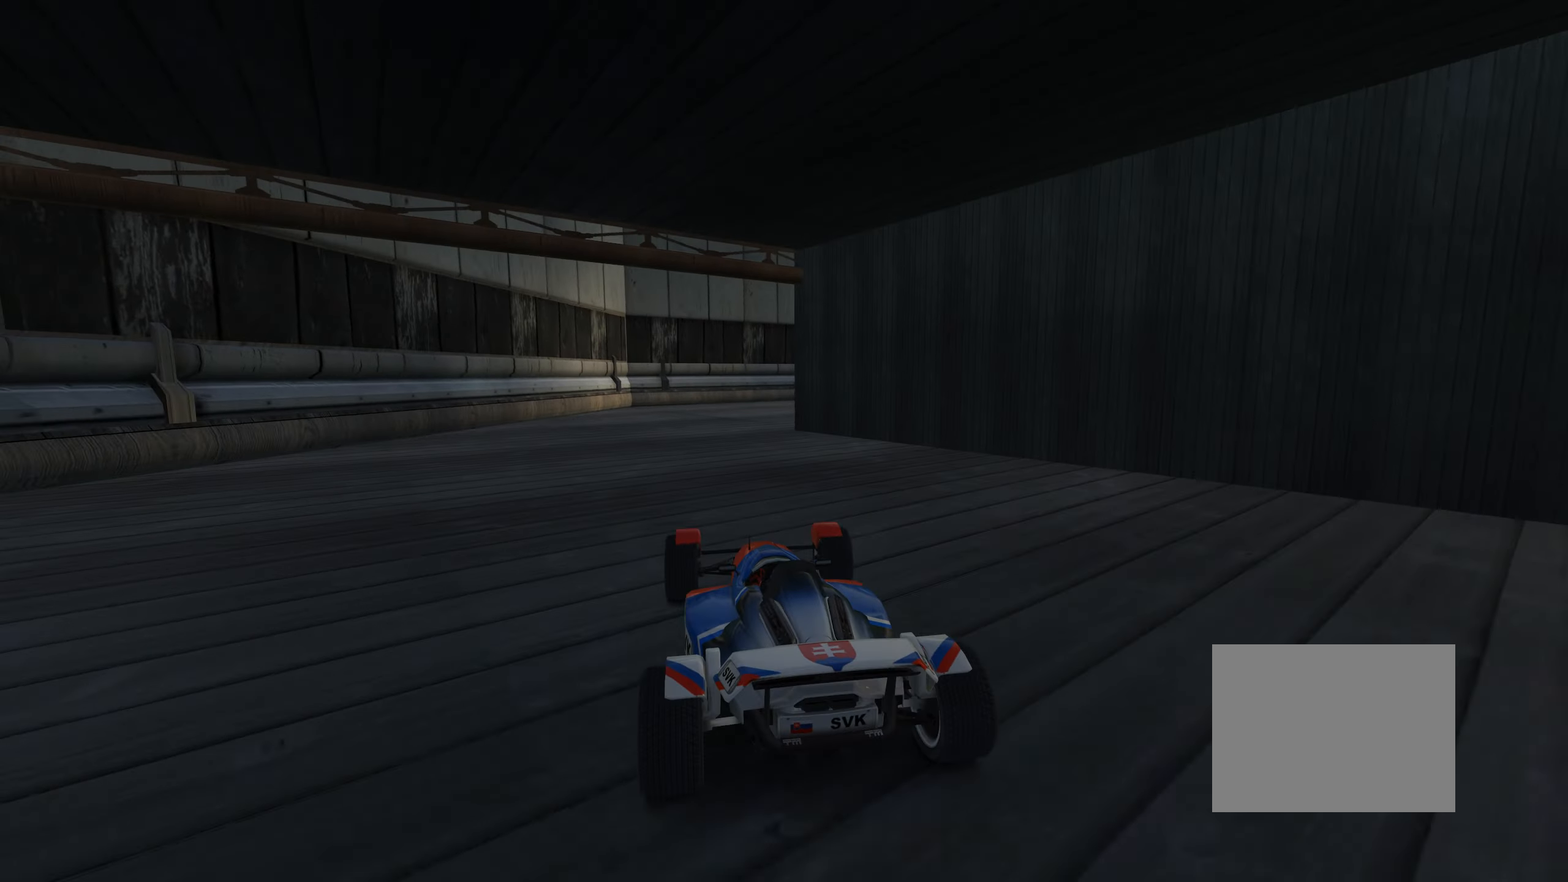
{"keys": ["right", "up"], "events": [[267, "right", "down"], [367, "right", "up"], [417, "right", "down"]]}
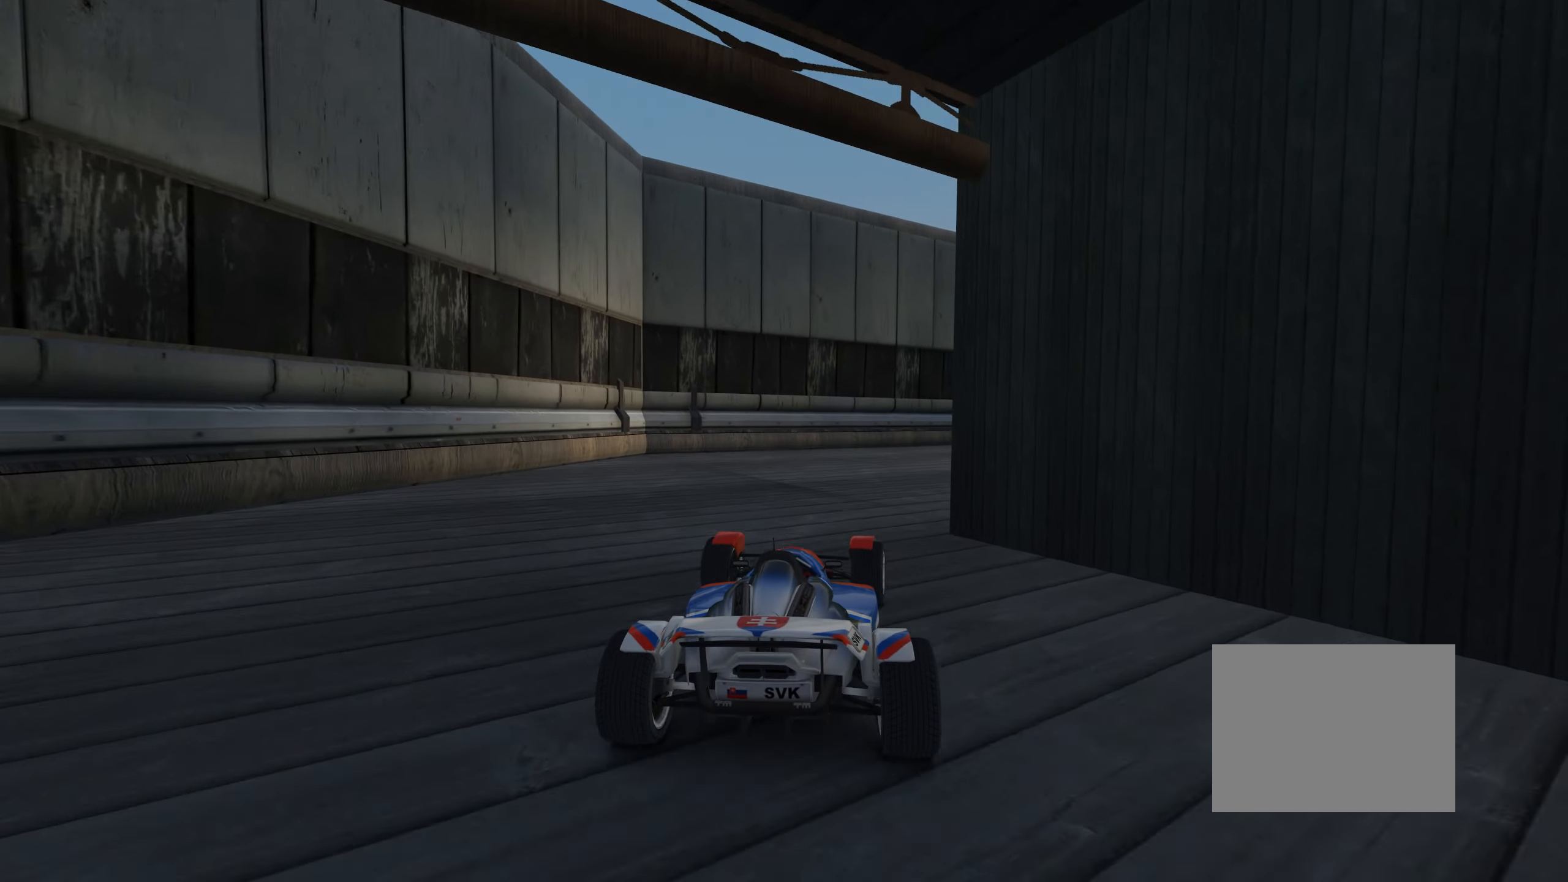
{"keys": ["right", "up"], "events": [[433, "right", "up"], [483, "right", "down"]]}
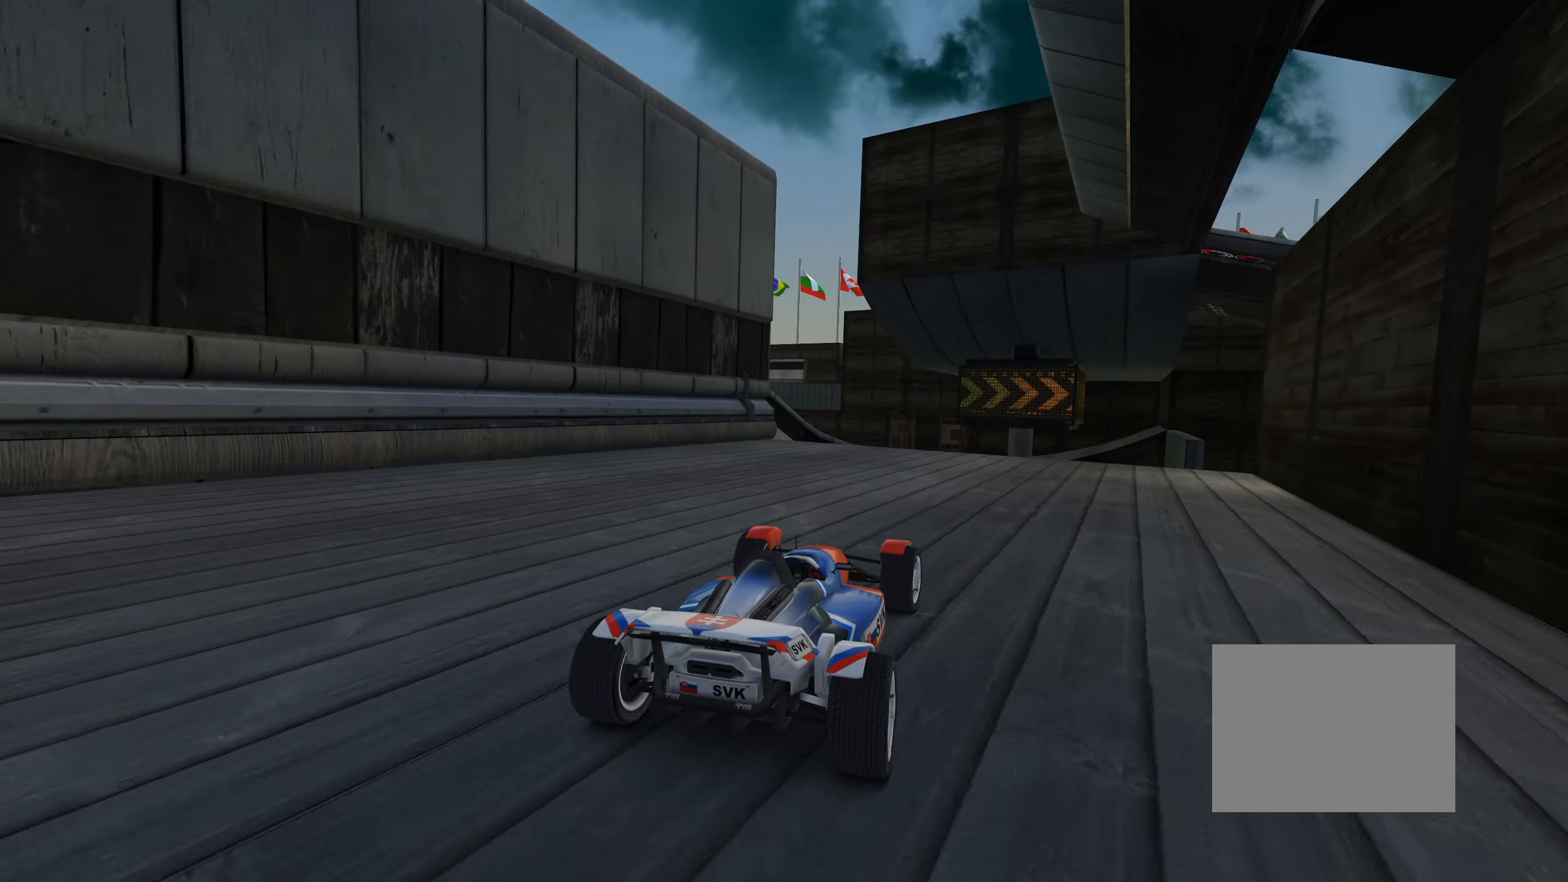
{"keys": ["right", "up"], "events": [[150, "right", "up"], [217, "right", "down"]]}
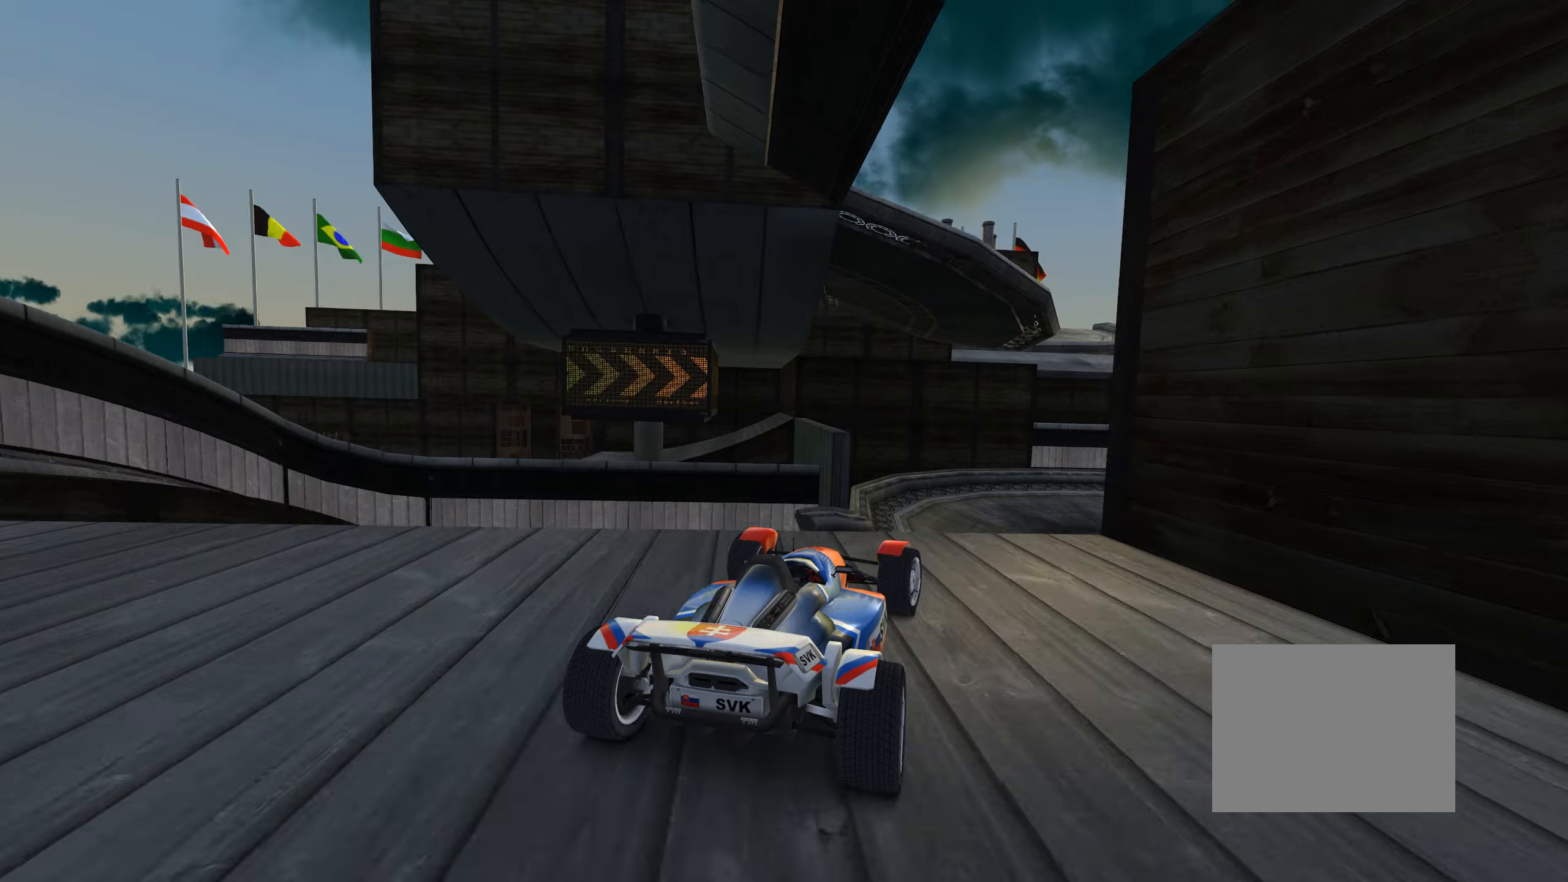
{"keys": ["down", "left", "up"], "events": [[17, "right", "up"], [217, "left", "down"], [467, "down", "down"]]}
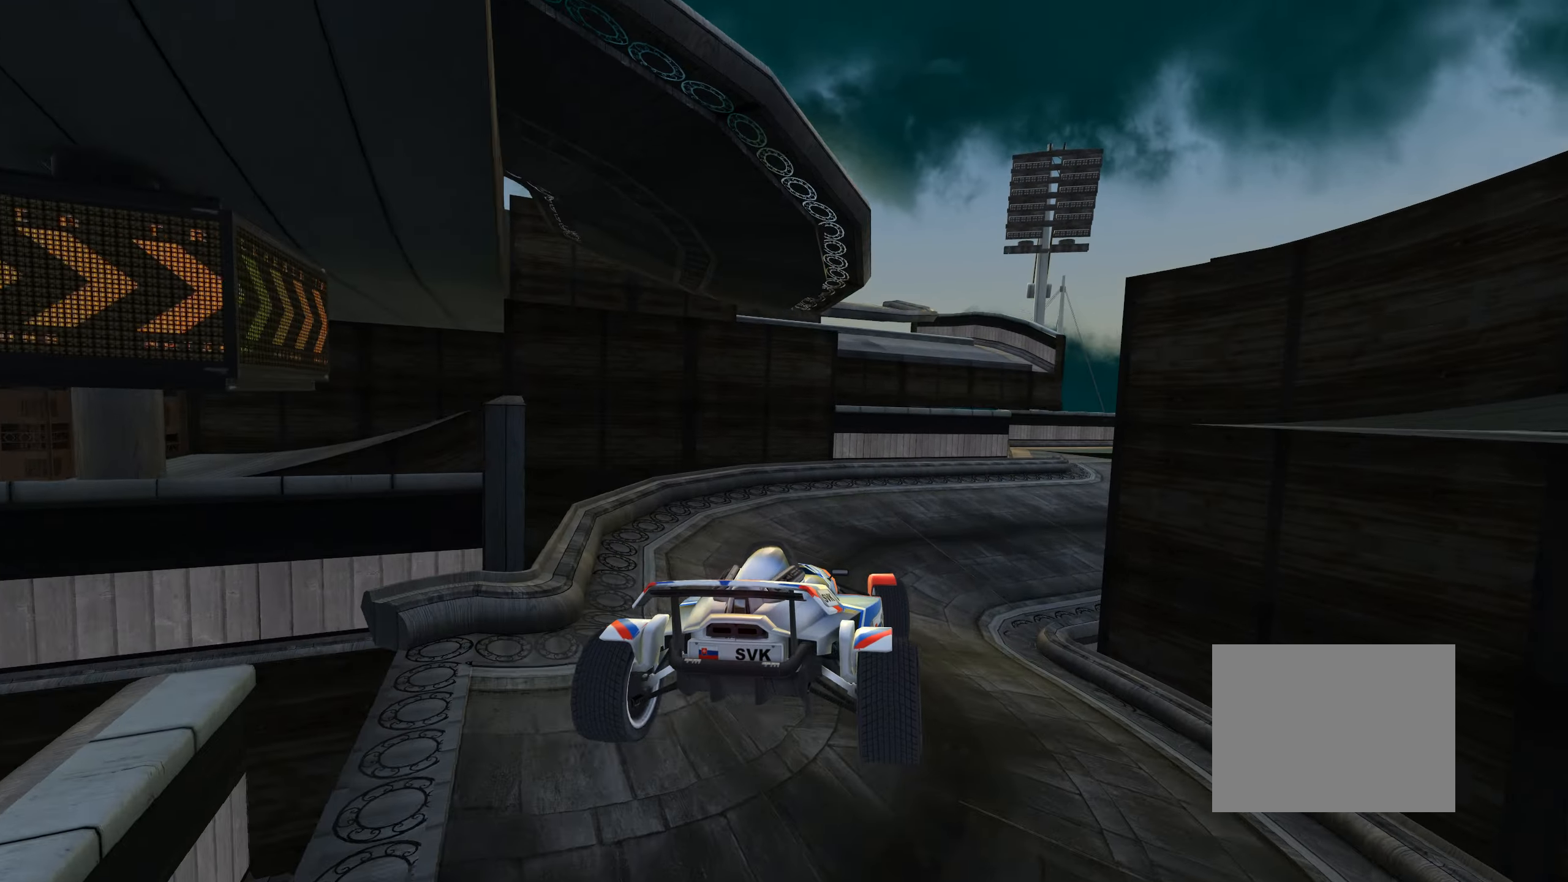
{"keys": ["up"], "events": [[84, "down", "up"], [384, "left", "up"]]}
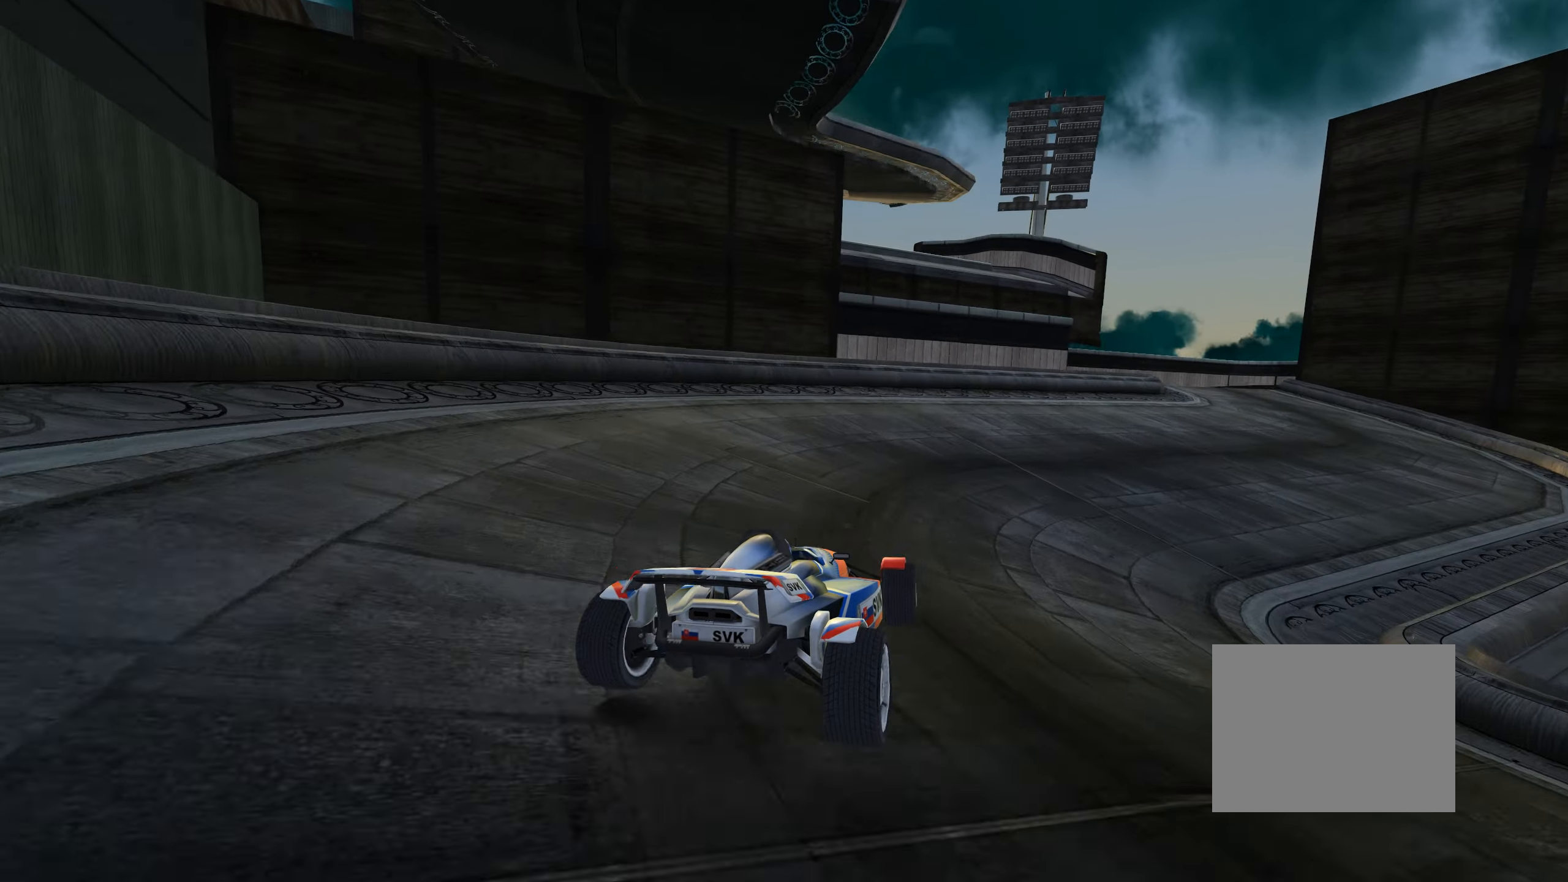
{"keys": ["up"], "events": [[67, "right", "down"], [367, "right", "up"]]}
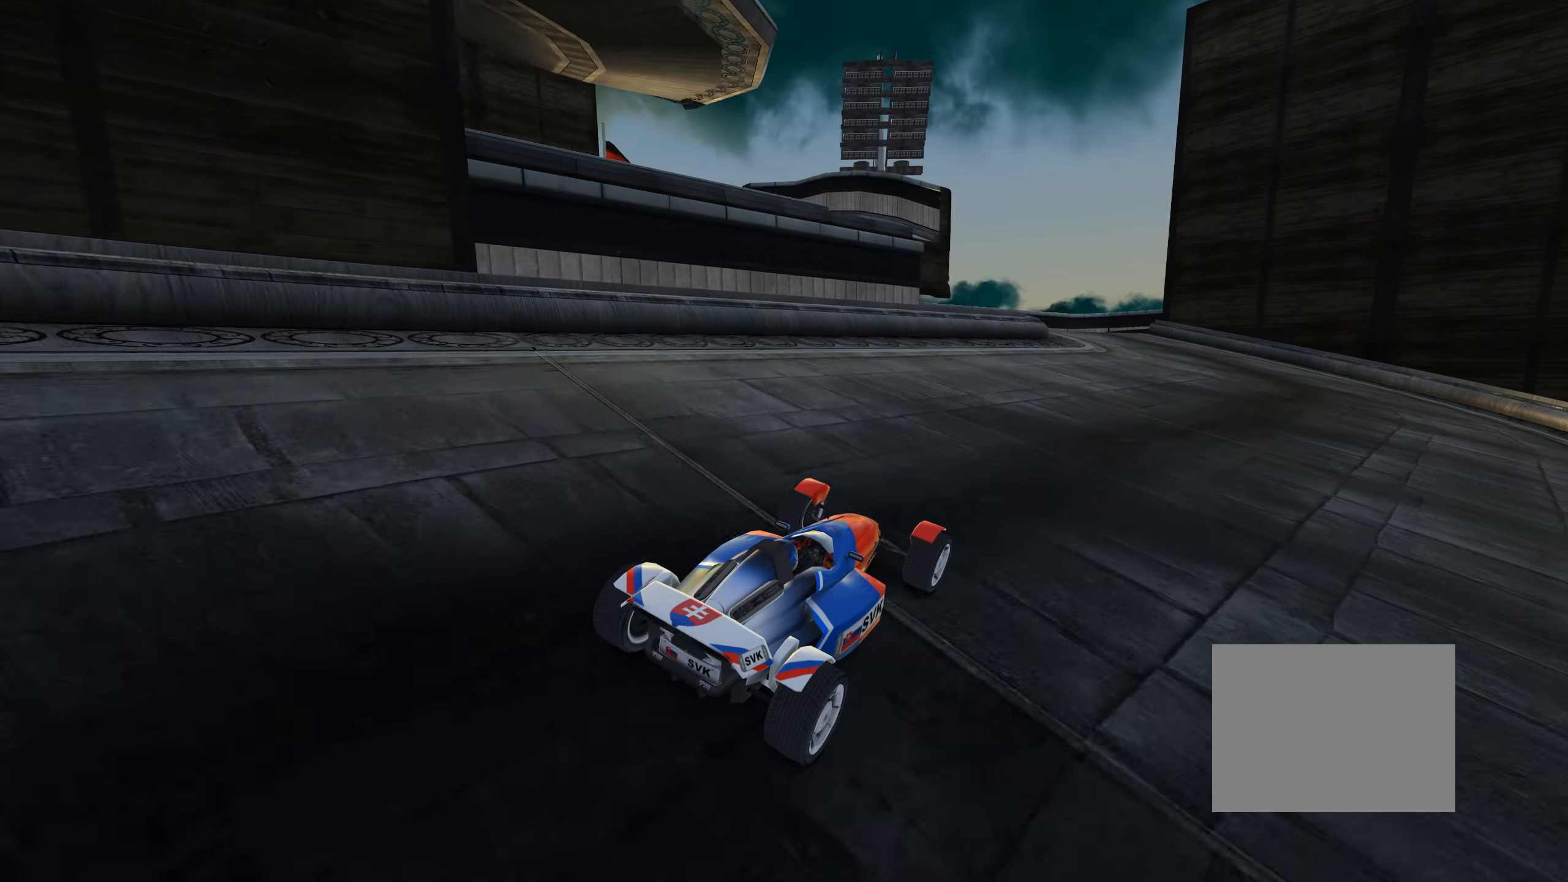
{"keys": ["left", "up"], "events": [[484, "left", "down"]]}
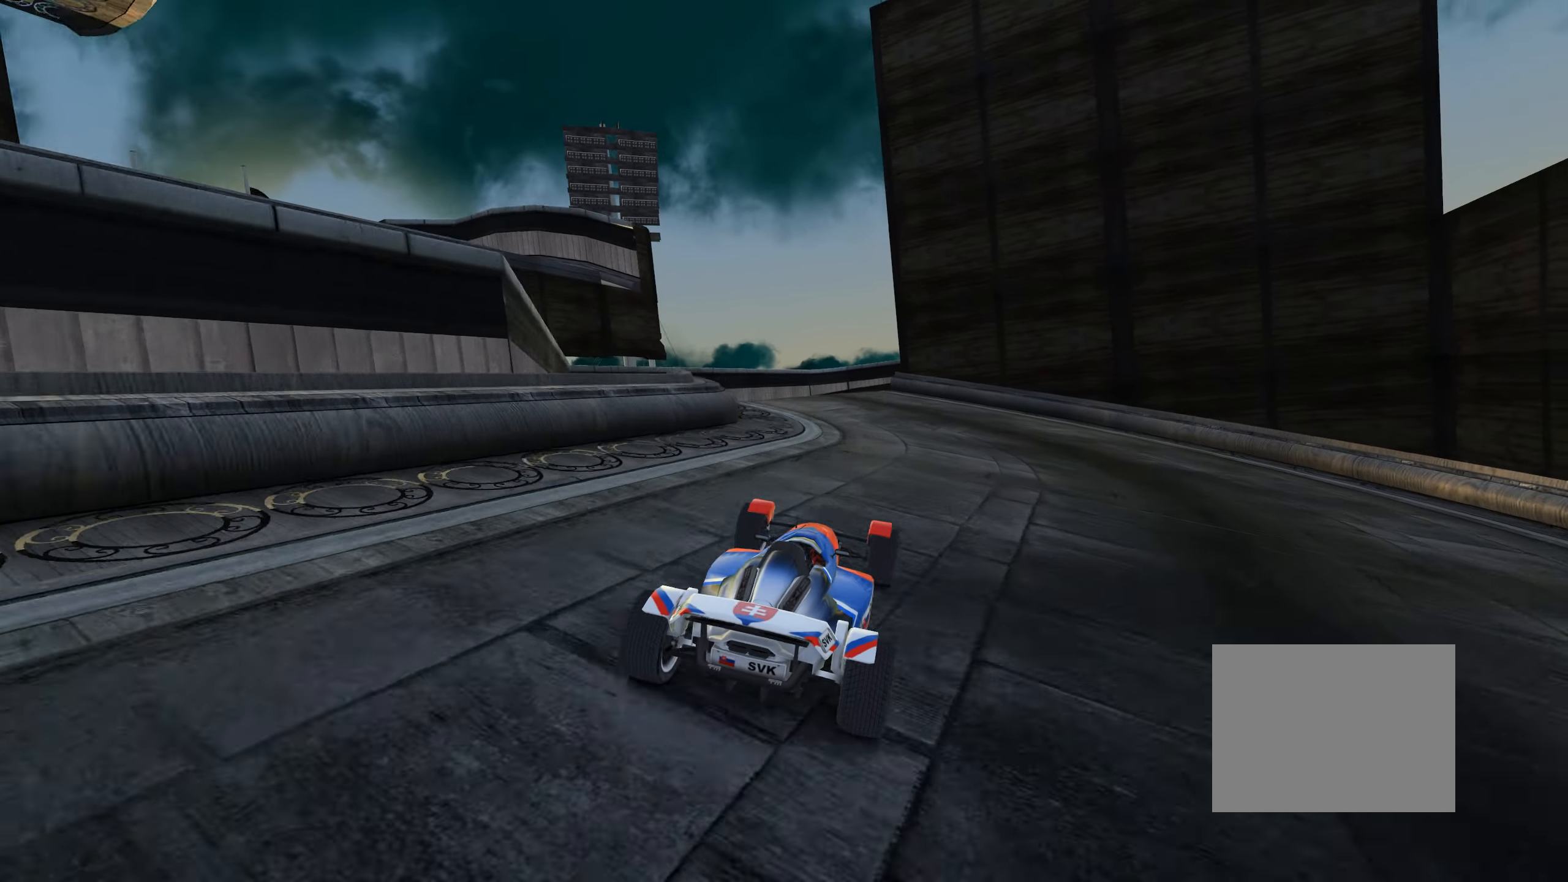
{"keys": ["right", "up"], "events": [[250, "left", "up"], [334, "right", "down"]]}
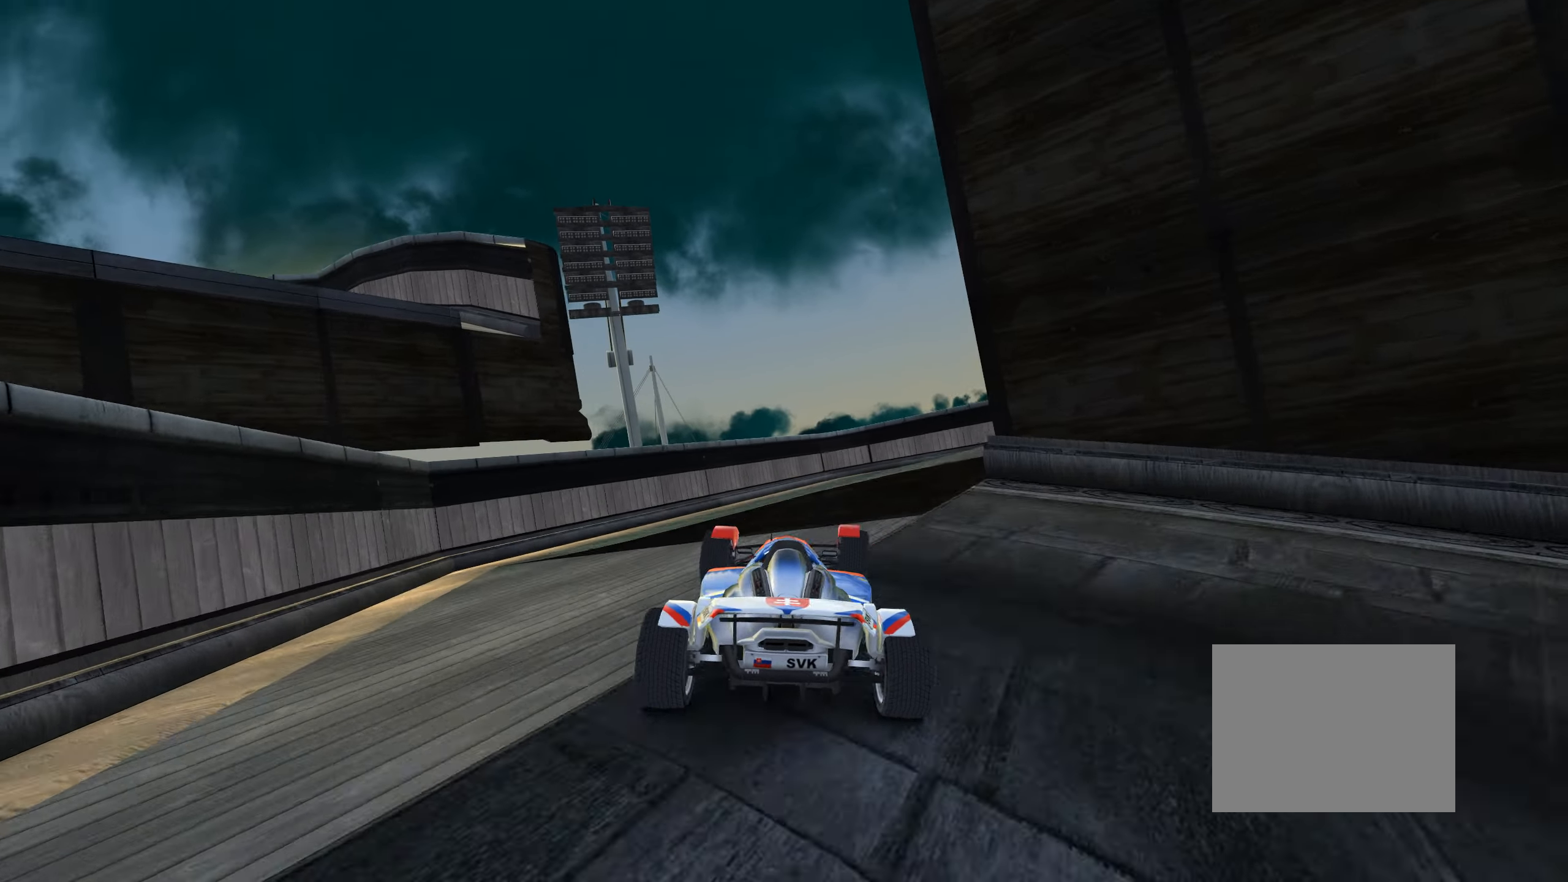
{"keys": ["right", "up"], "events": [[167, "left", "down"], [267, "left", "up"]]}
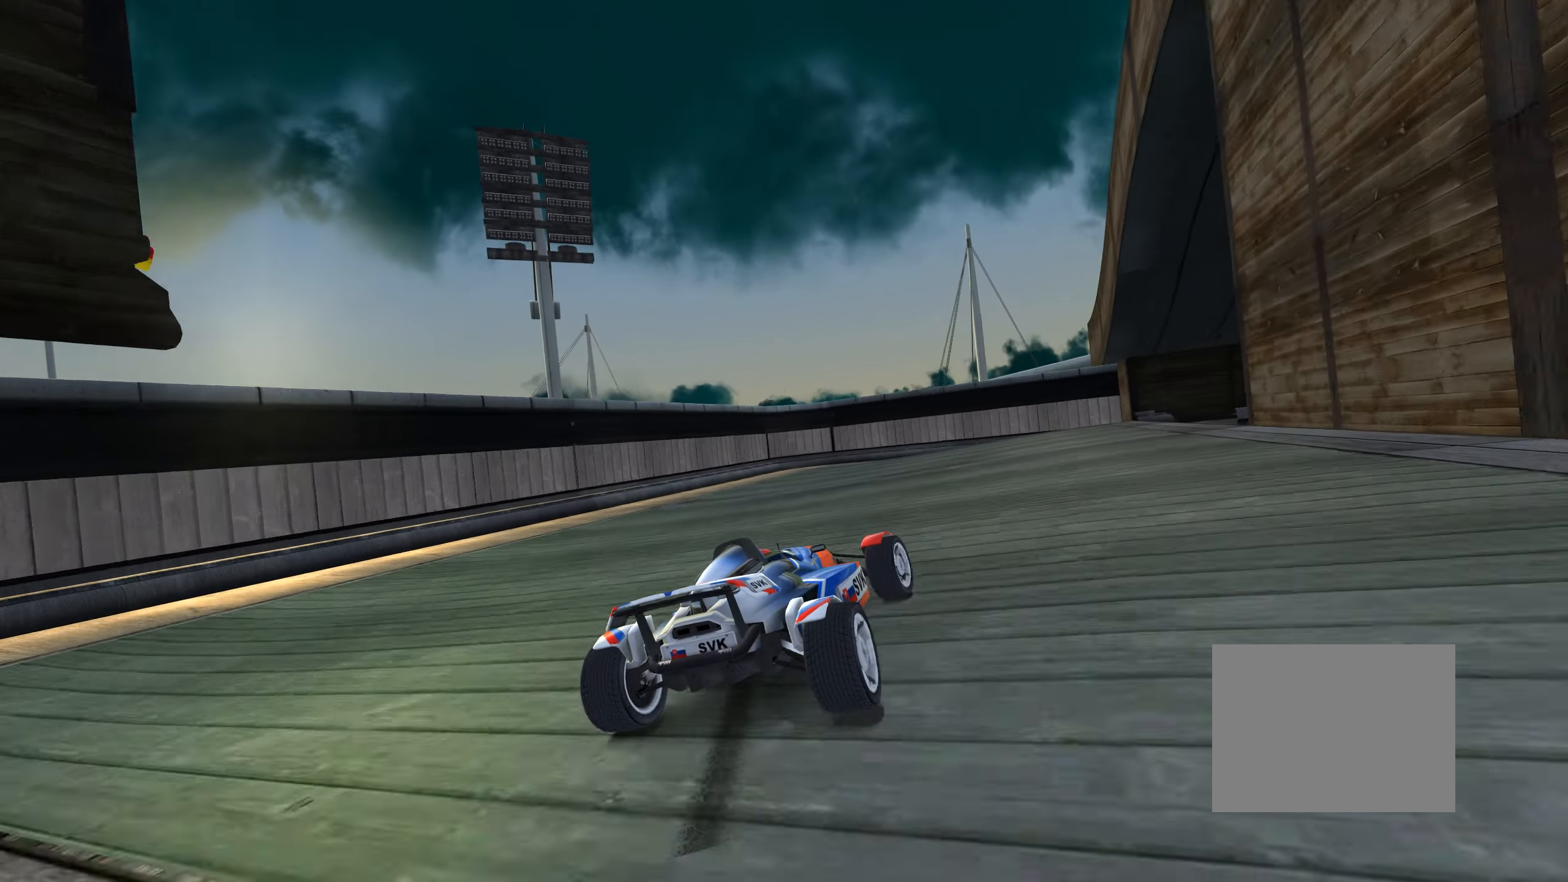
{"keys": ["right", "up"], "events": [[34, "up", "up"], [217, "up", "down"]]}
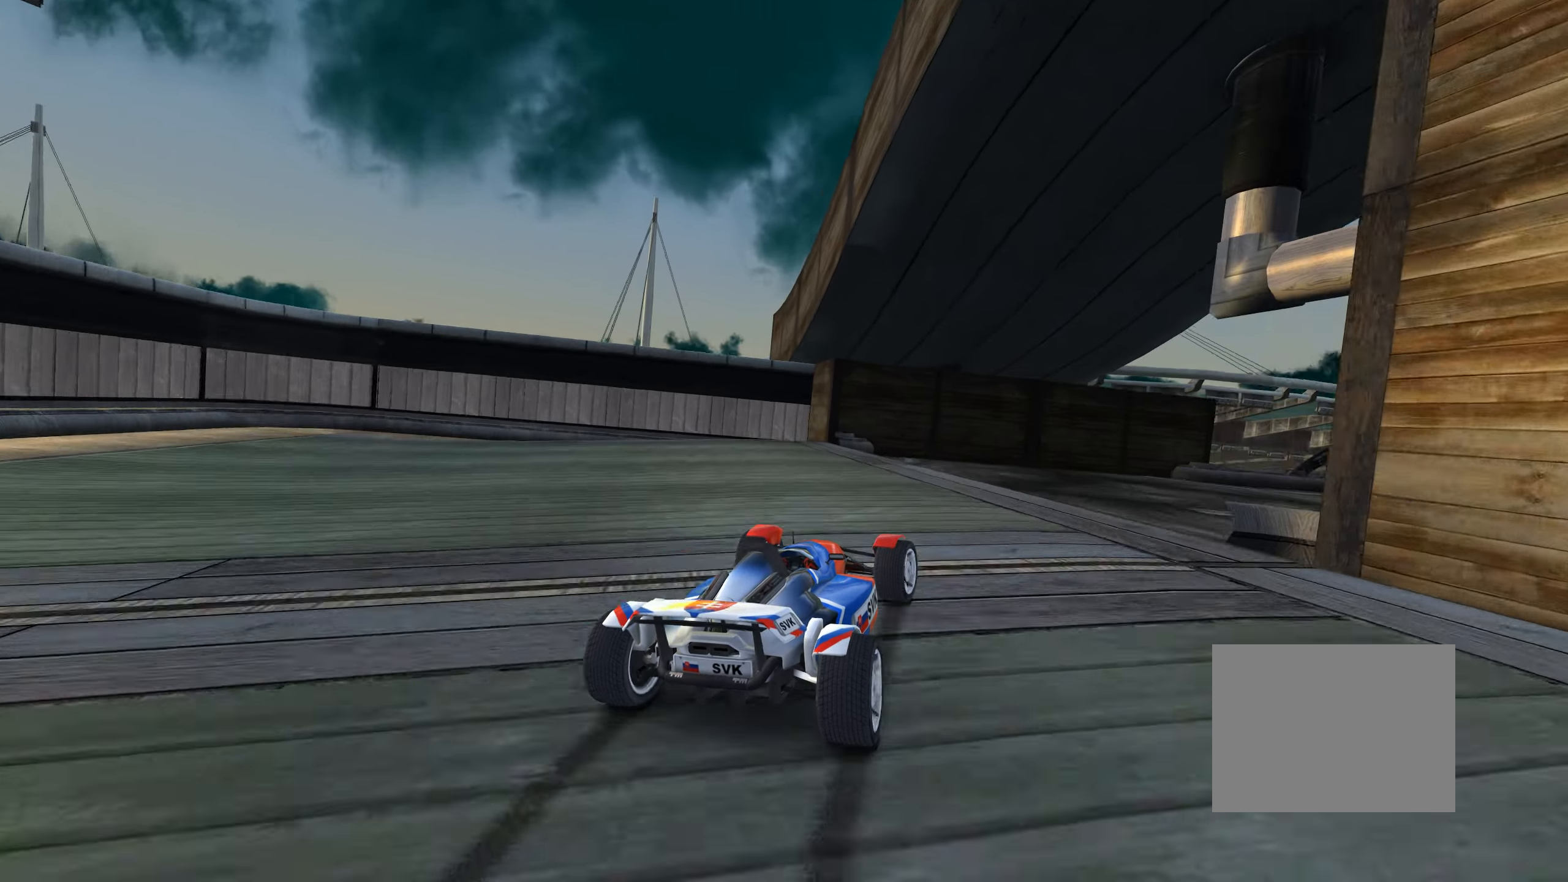
{"keys": ["right", "up"], "events": [[250, "right", "up"], [334, "right", "down"], [350, "down", "down"], [400, "down", "up"]]}
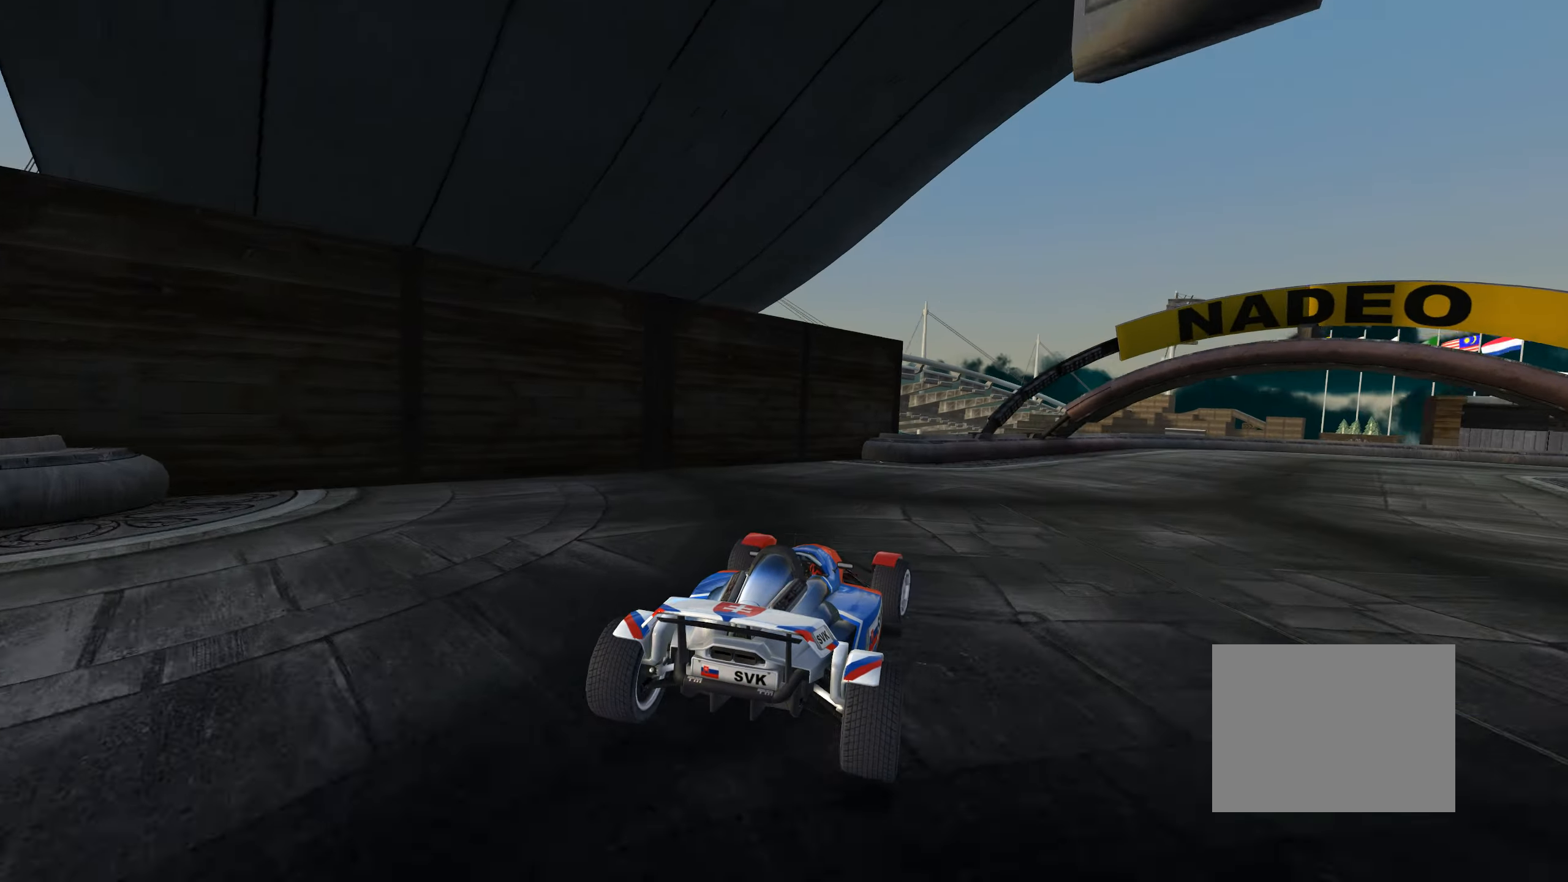
{"keys": ["right", "up"], "events": []}
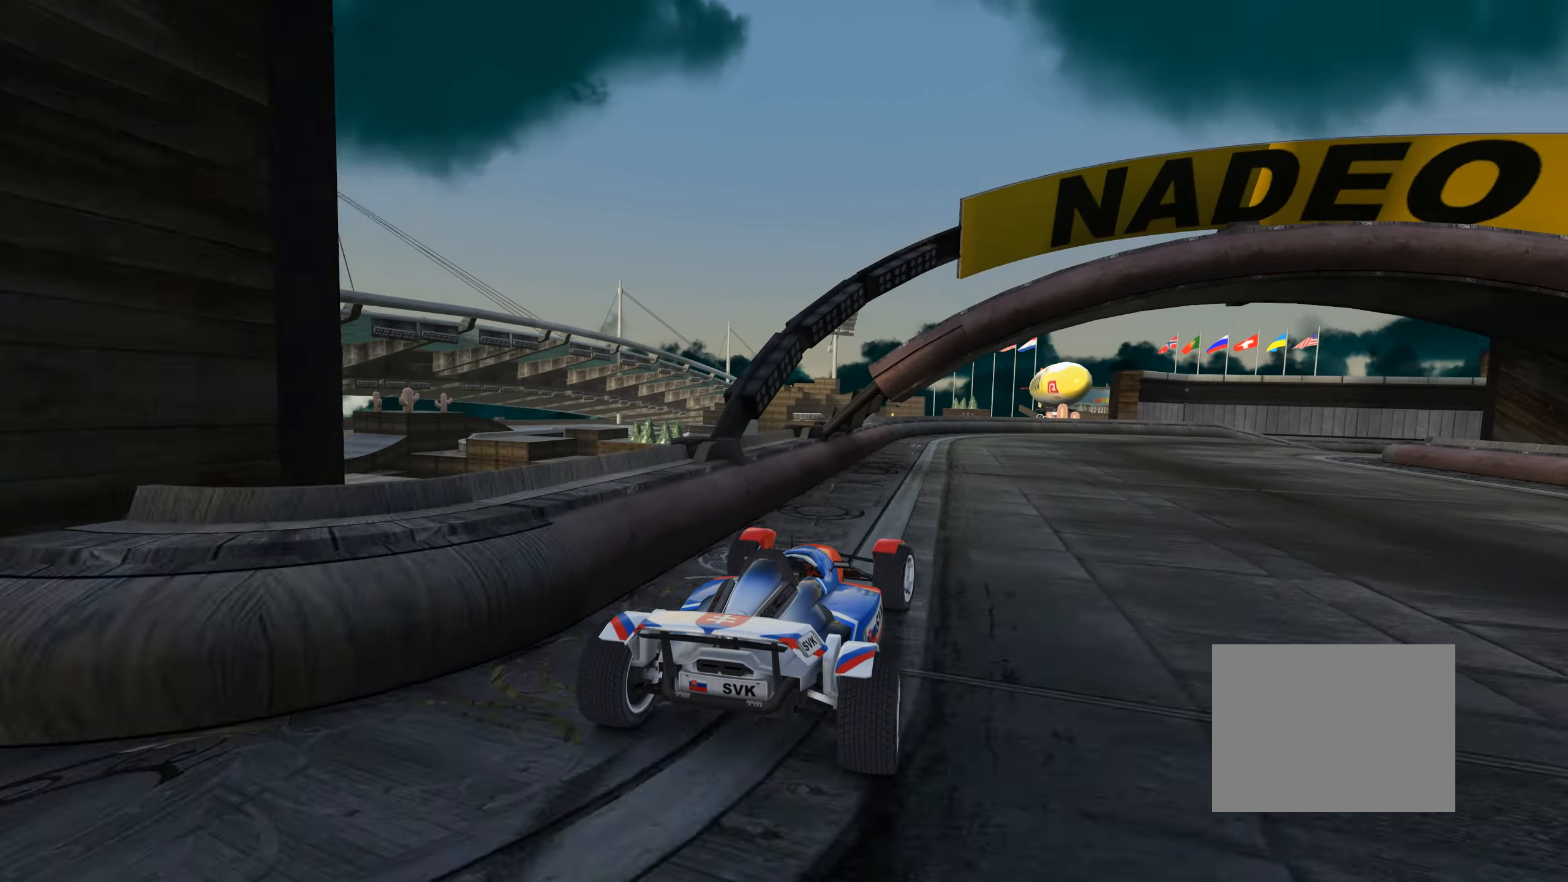
{"keys": ["right", "up"], "events": [[67, "right", "up"], [117, "right", "down"], [334, "right", "up"], [434, "right", "down"]]}
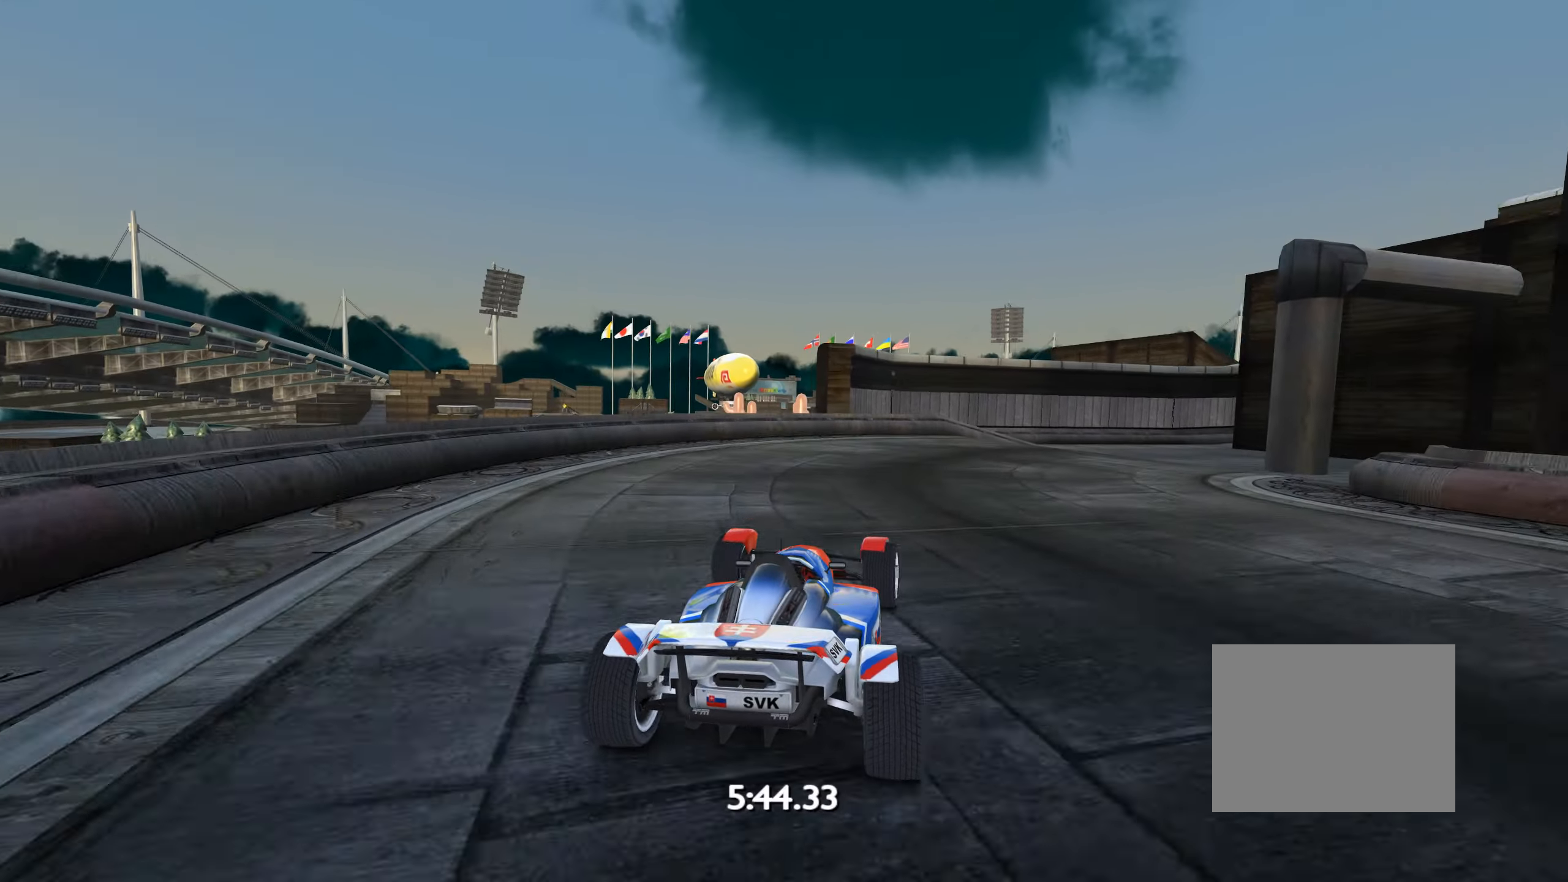
{"keys": ["right", "up"], "events": [[83, "up", "up"], [266, "up", "down"]]}
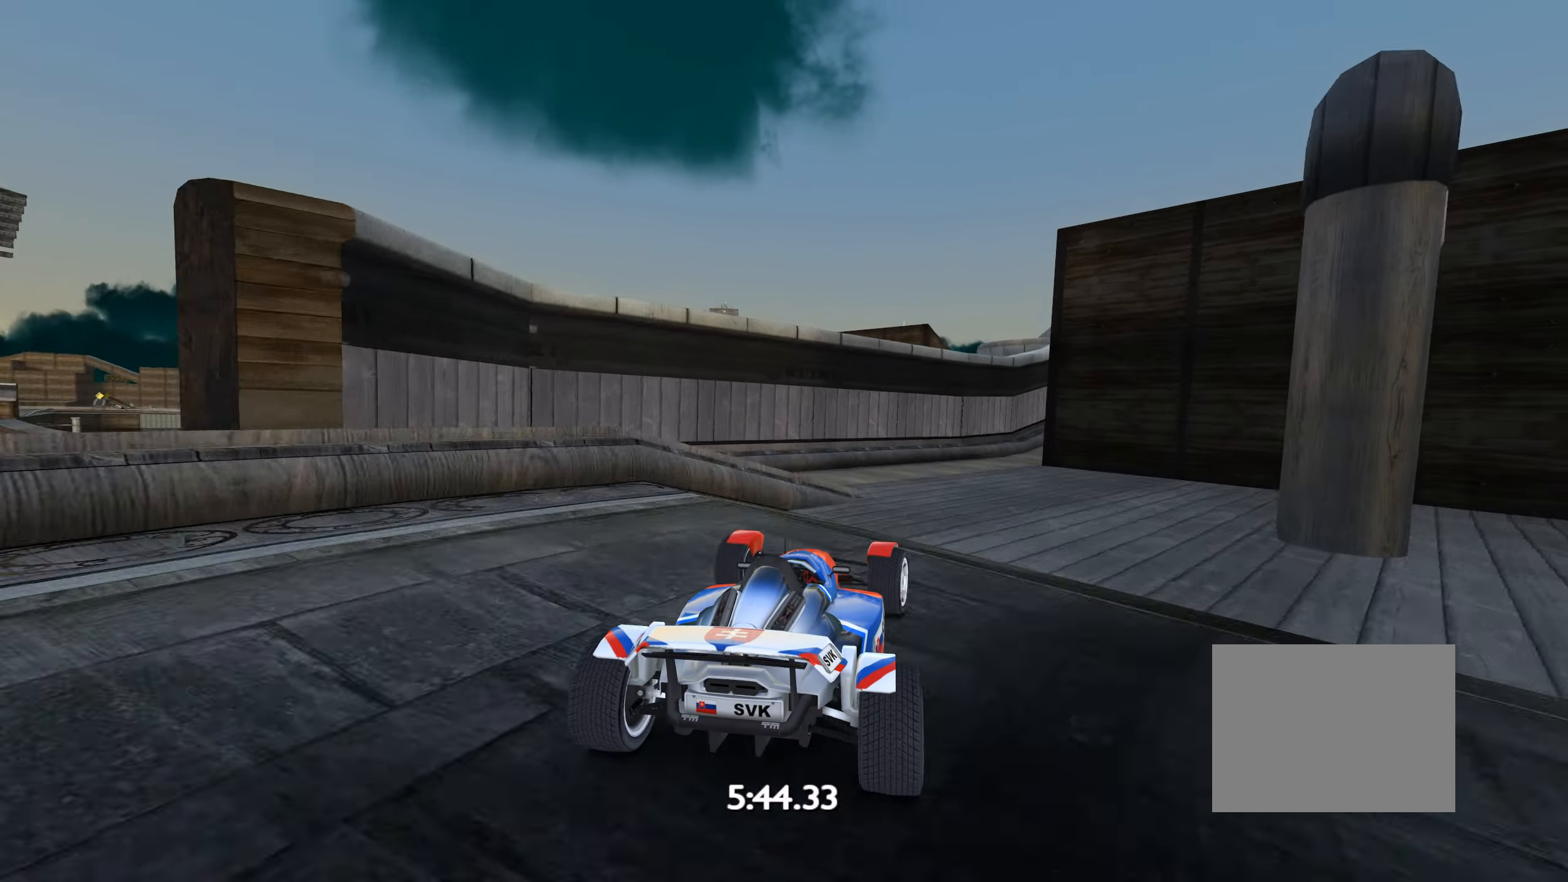
{"keys": ["right", "up"], "events": [[50, "up", "up"], [83, "right", "up"], [166, "down", "down"], [166, "right", "down"], [166, "up", "down"], [233, "down", "up"], [316, "right", "up"], [433, "right", "down"]]}
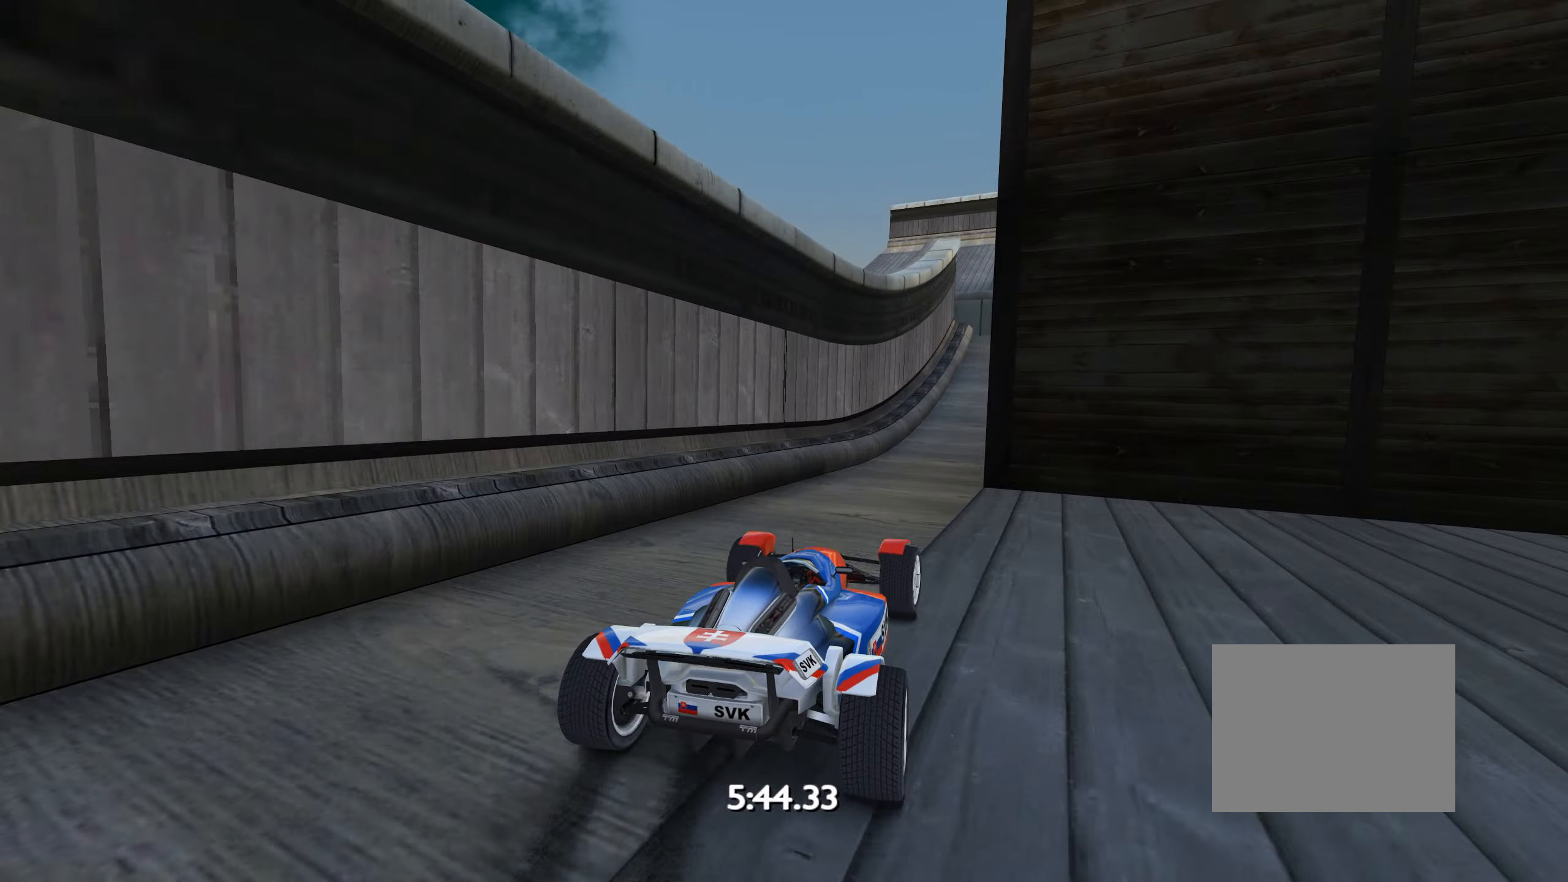
{"keys": ["left", "up"], "events": [[133, "right", "up"], [233, "left", "down"], [283, "left", "up"], [433, "left", "down"]]}